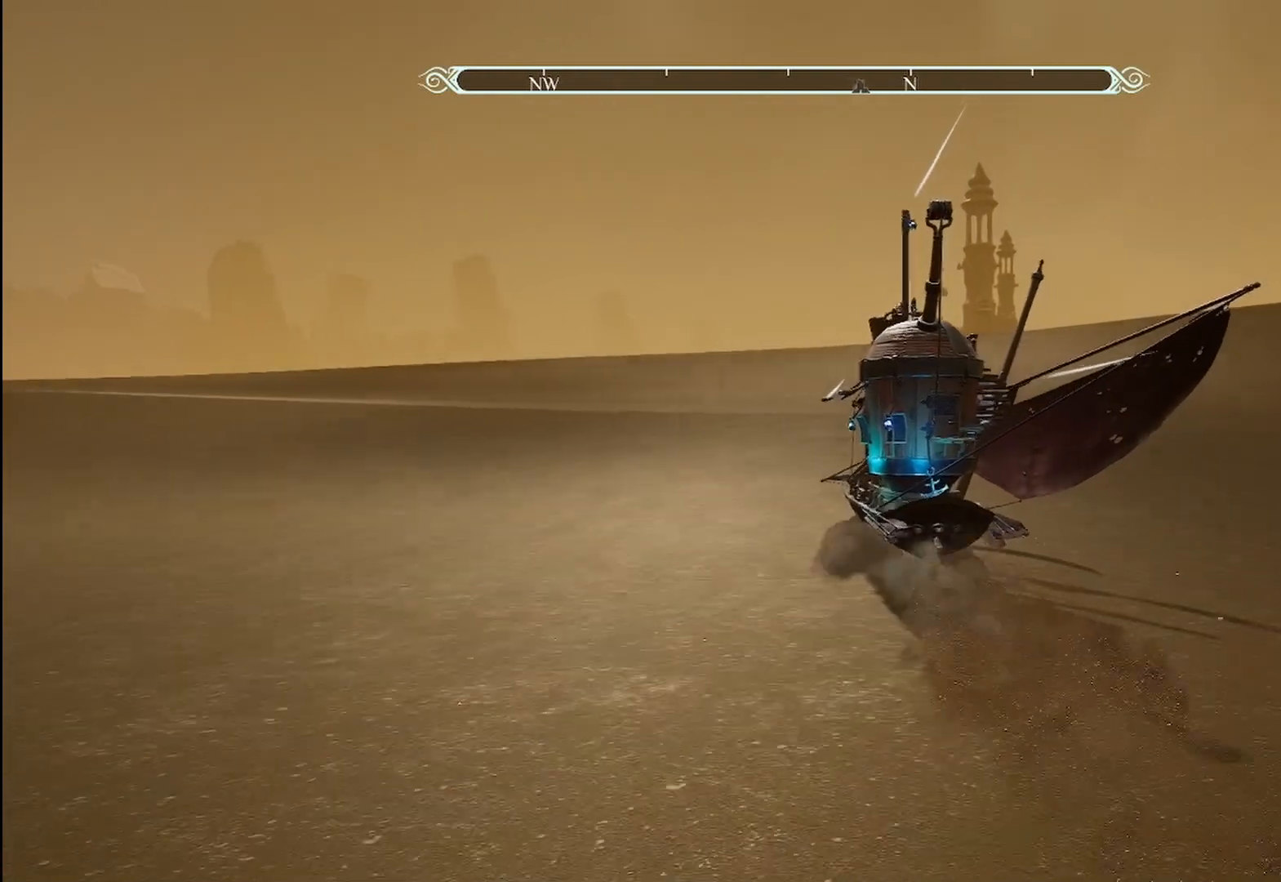
Gameplay with a controller (Xbox layout); each line is a JSON object with the inputs held at the frame after it. "events" lists button and stick changes between this image and that frame as [ms after this image, input, new state], when the widget could be followed in between. Not read: R3.
{"buttons": ["R2"], "left_stick": "center", "right_stick": "center", "events": []}
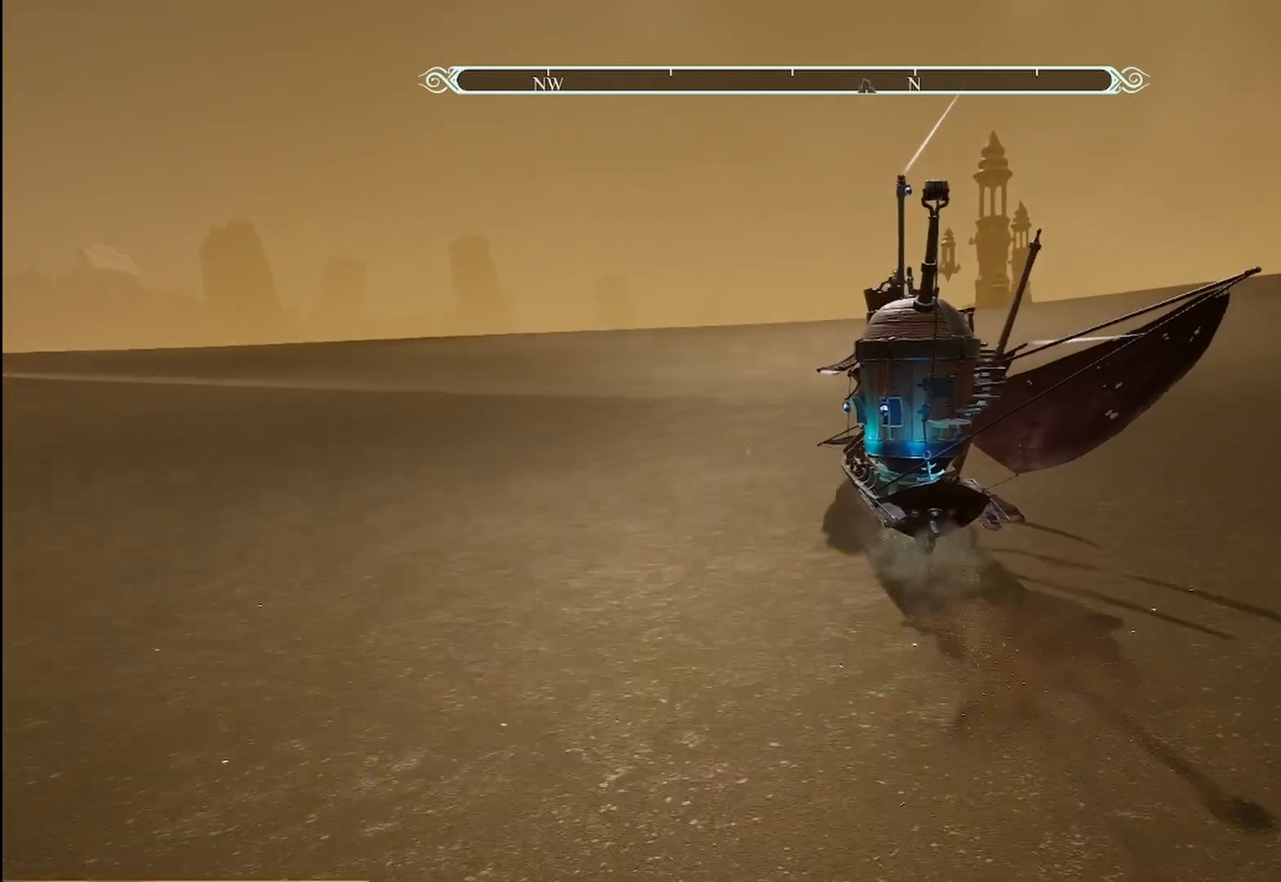
{"buttons": ["R2"], "left_stick": "center", "right_stick": "center", "events": []}
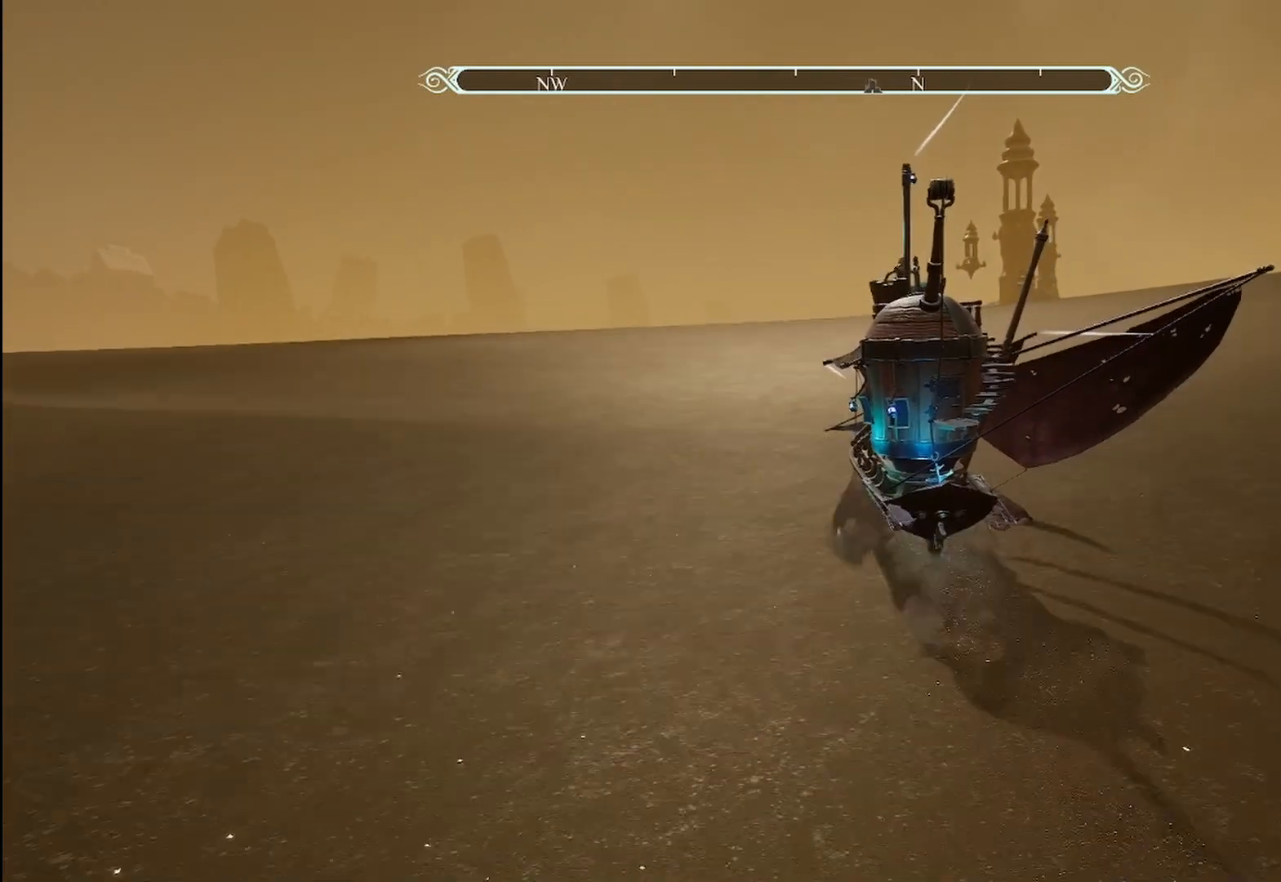
{"buttons": ["R2"], "left_stick": "center", "right_stick": "center", "events": []}
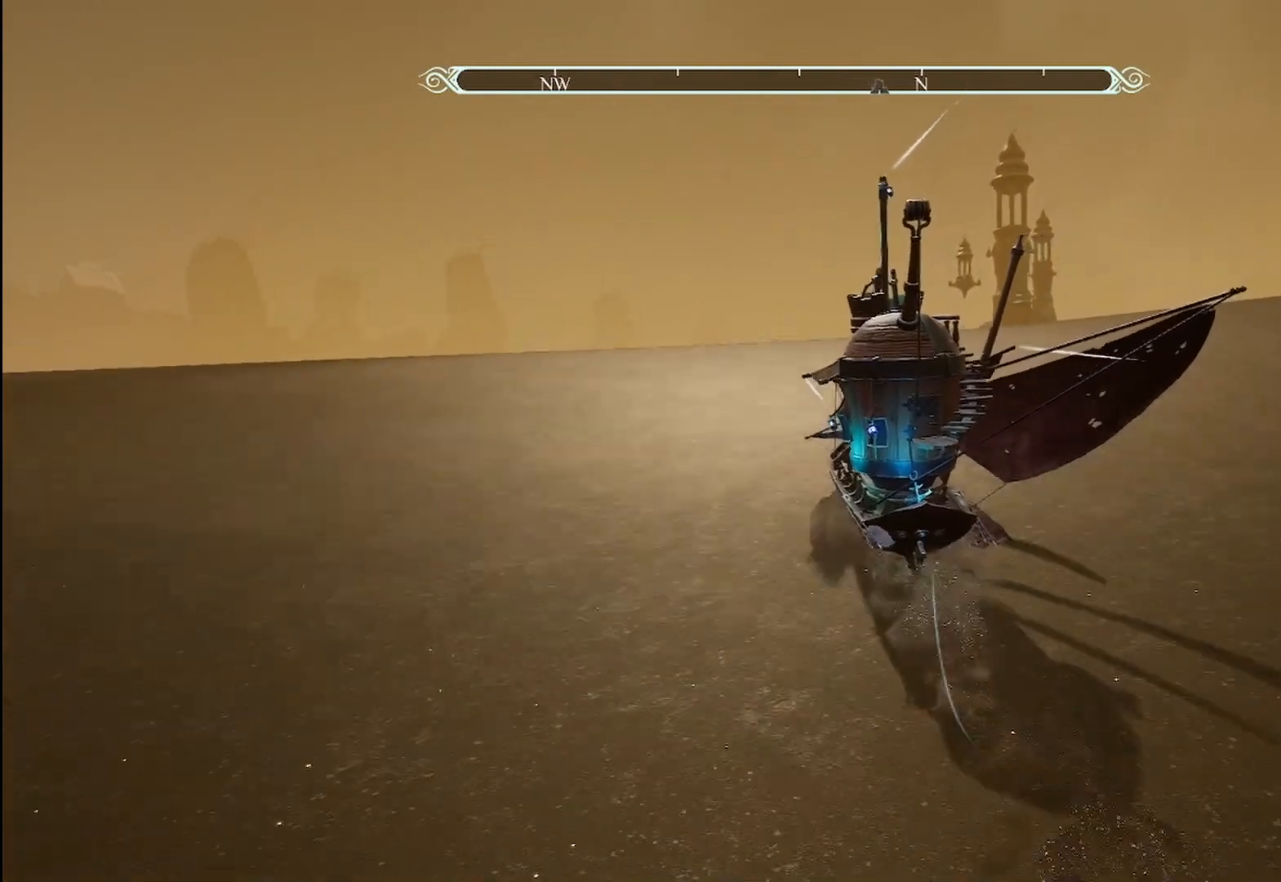
{"buttons": ["R2"], "left_stick": "center", "right_stick": "center", "events": [[125, "B", "down"], [292, "B", "up"]]}
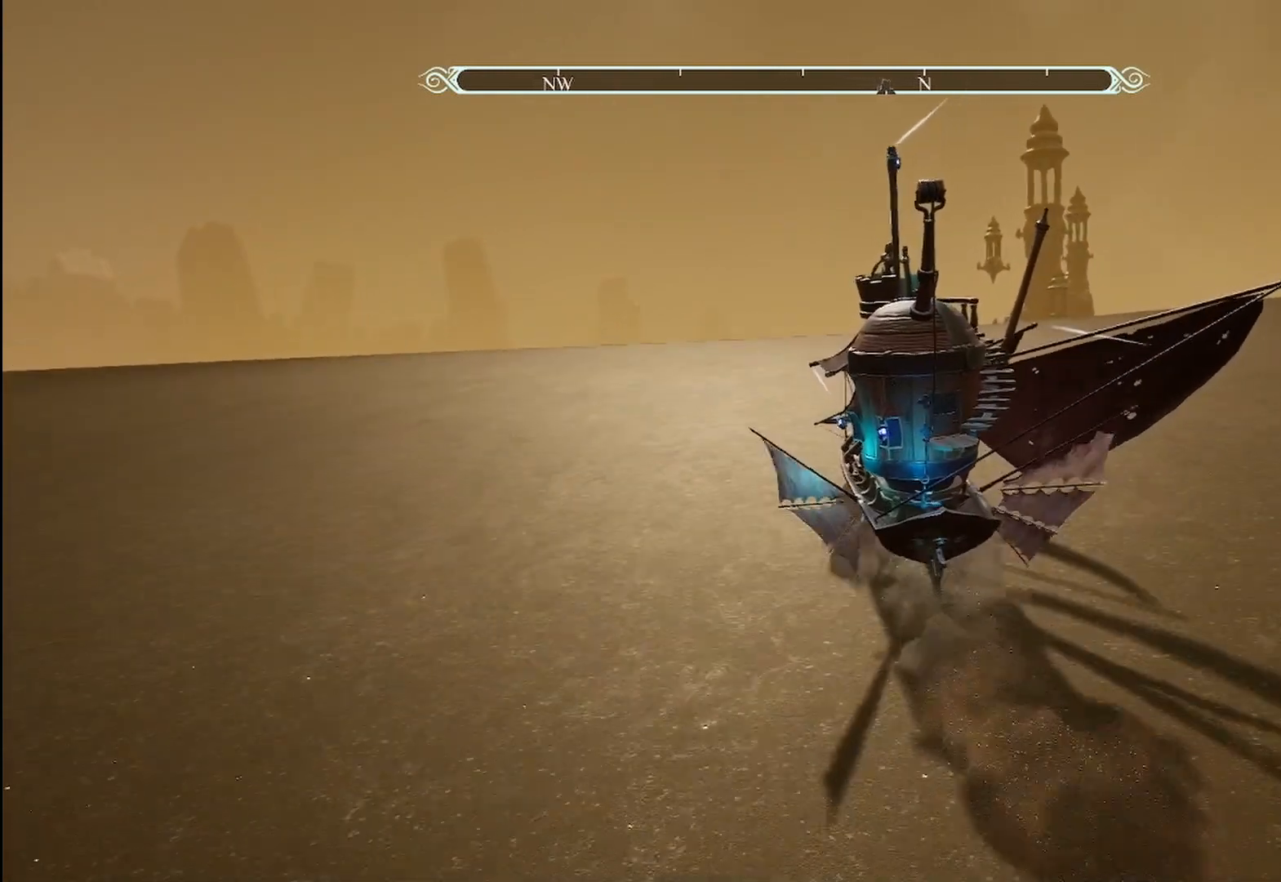
{"buttons": ["R2"], "left_stick": "center", "right_stick": "center", "events": []}
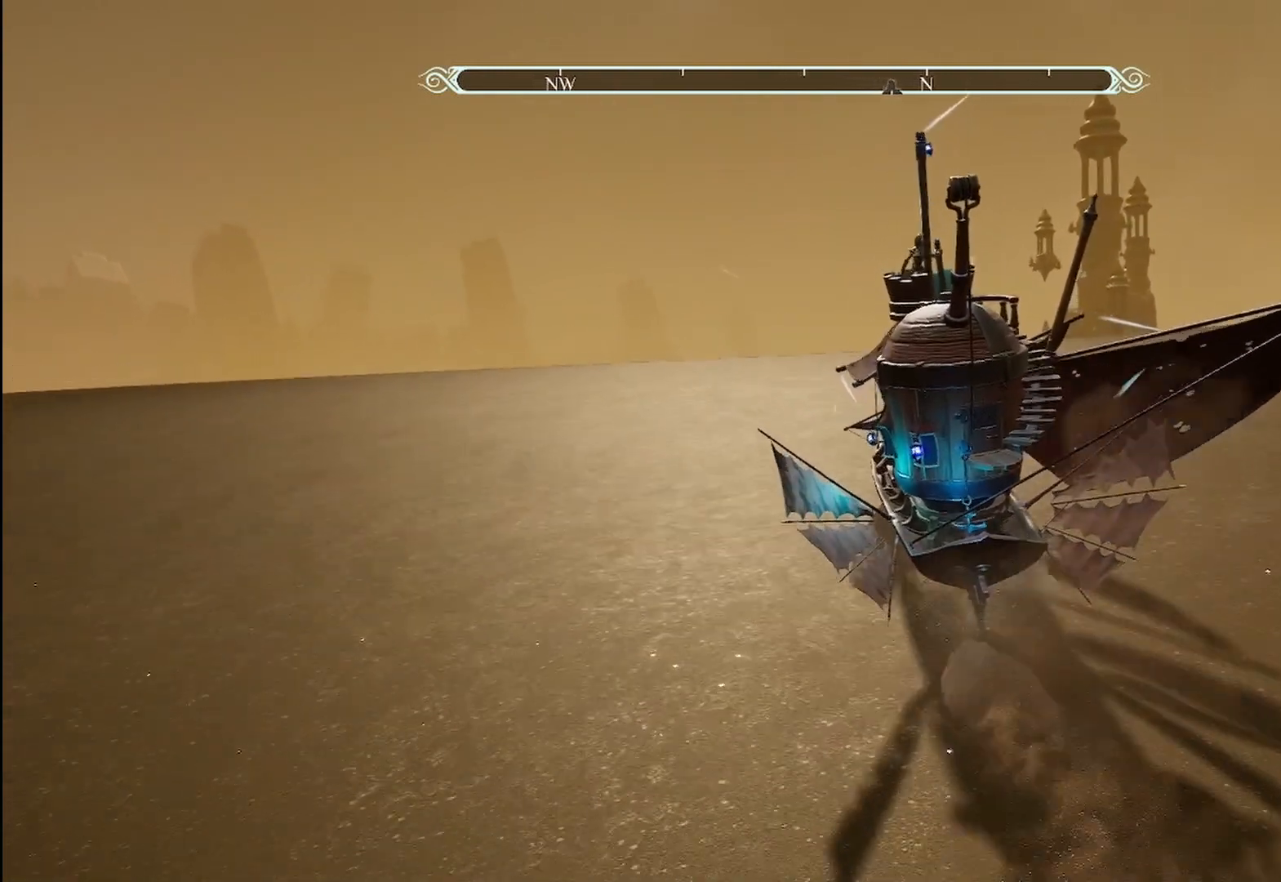
{"buttons": ["R2"], "left_stick": "center", "right_stick": "center", "events": []}
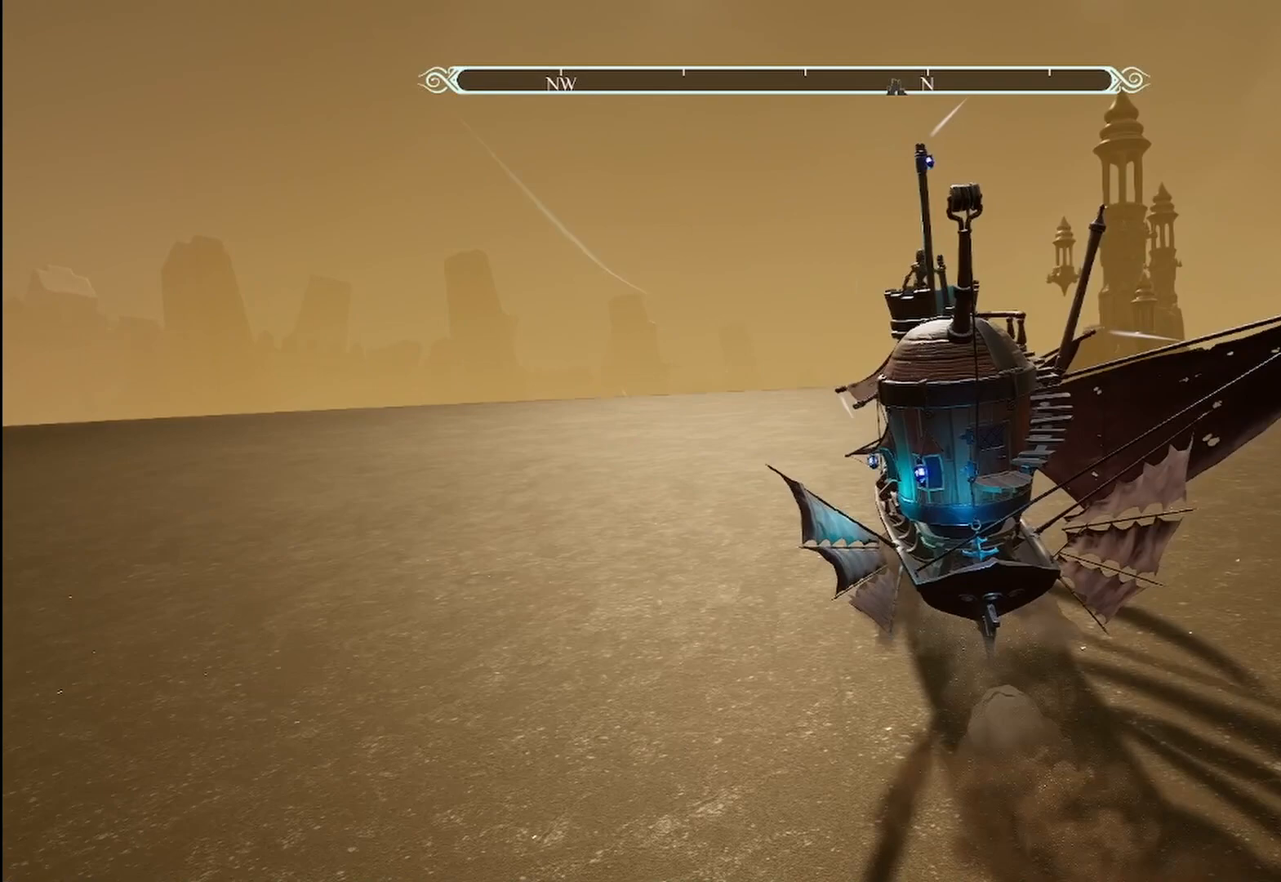
{"buttons": ["R2"], "left_stick": "center", "right_stick": "center", "events": []}
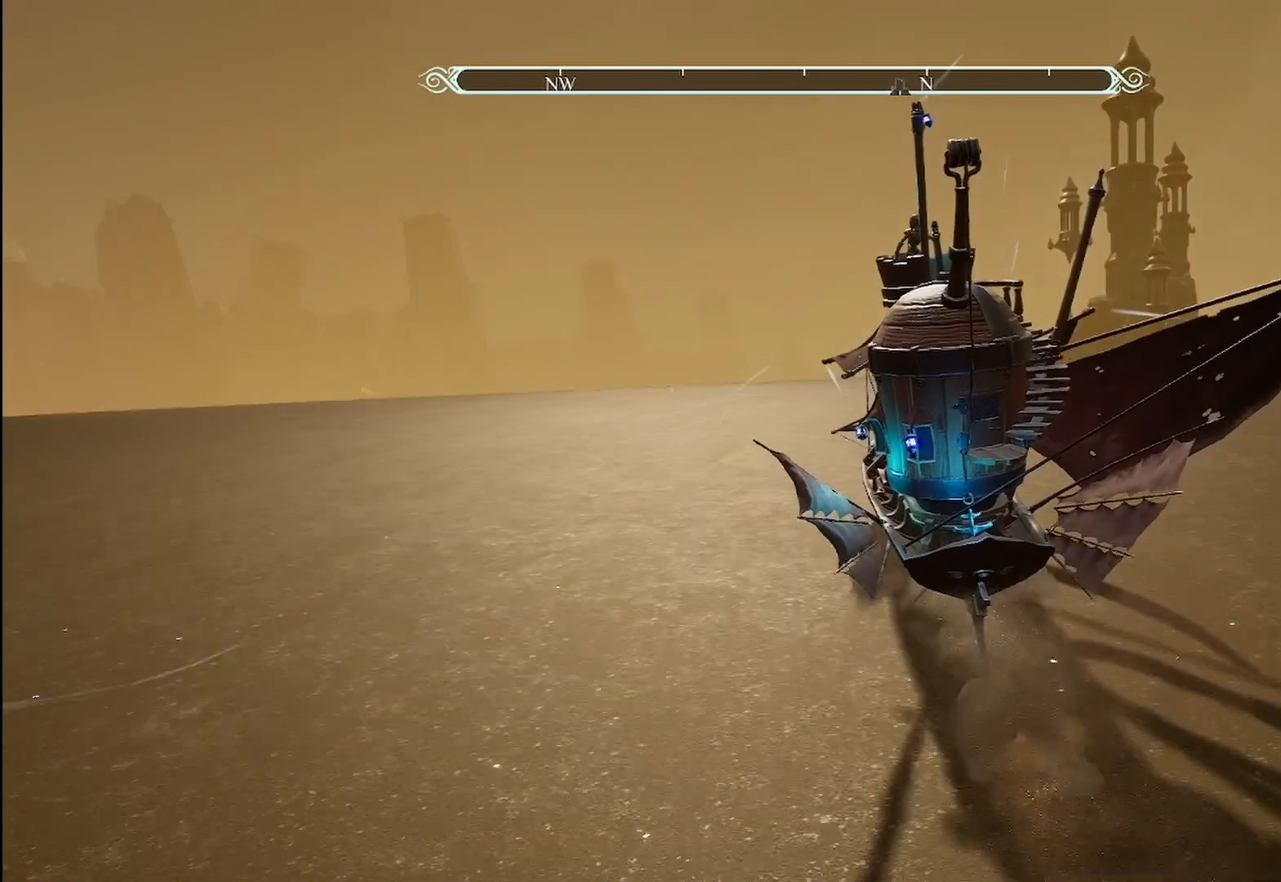
{"buttons": ["R2"], "left_stick": "center", "right_stick": "center", "events": []}
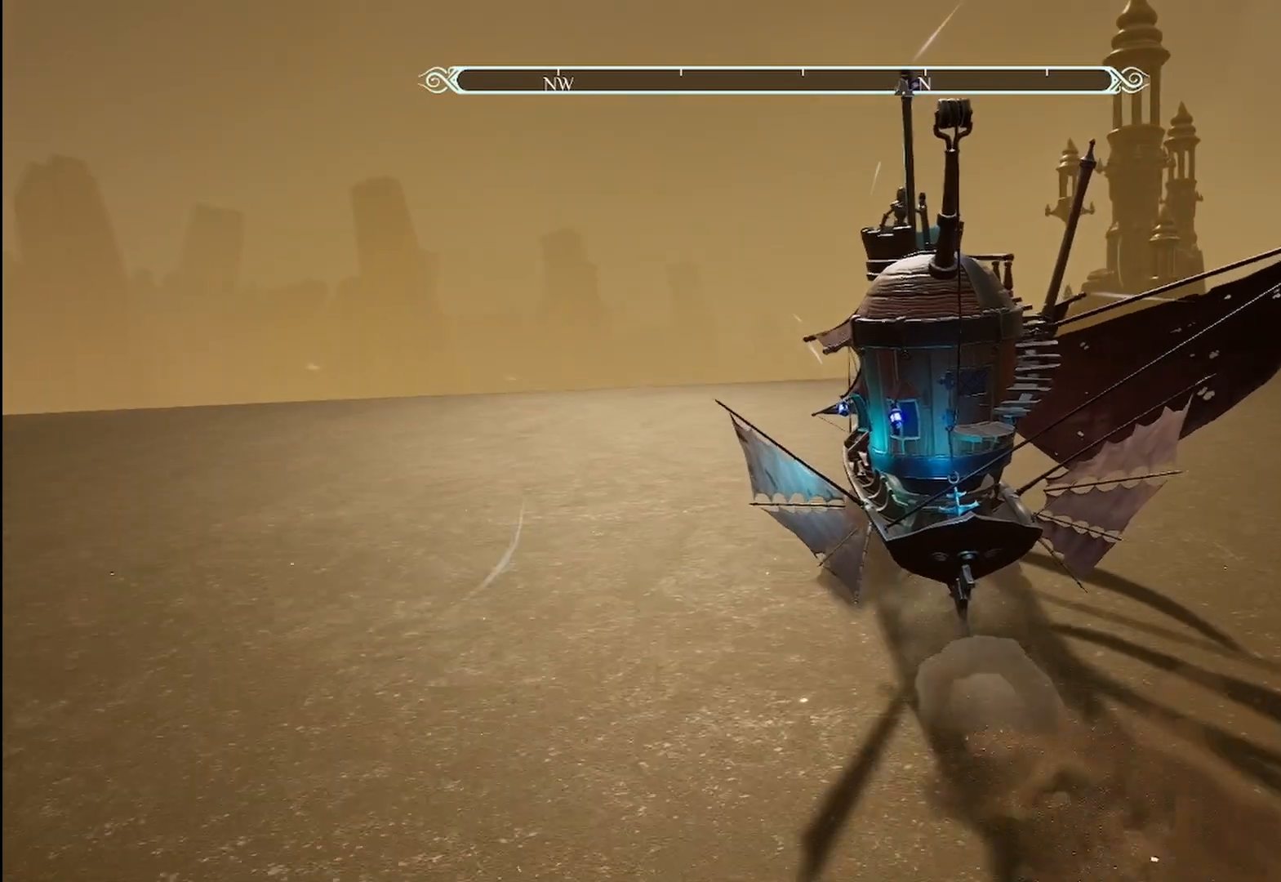
{"buttons": ["B", "R2"], "left_stick": "center", "right_stick": "center", "events": [[417, "B", "down"]]}
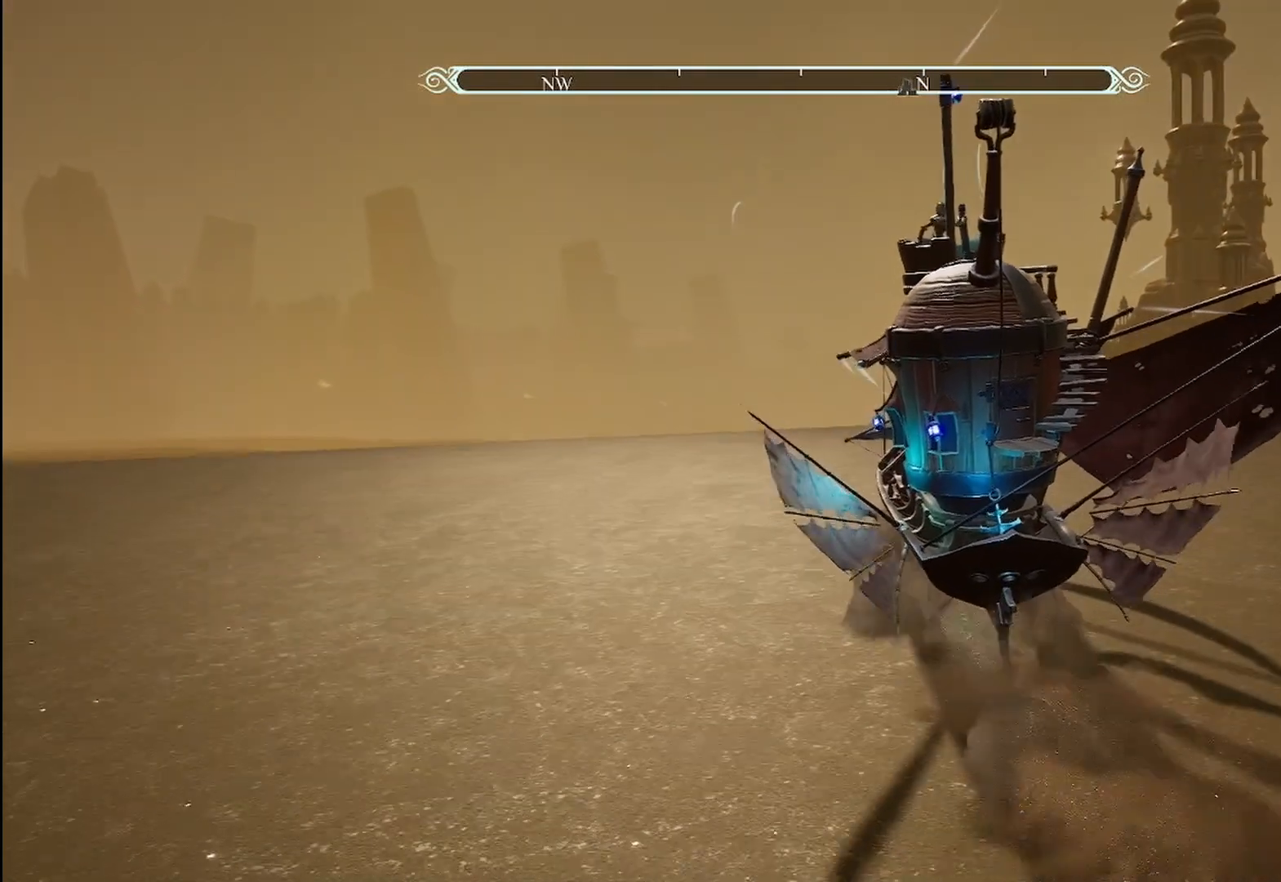
{"buttons": ["R2"], "left_stick": "center", "right_stick": "center", "events": [[42, "B", "up"]]}
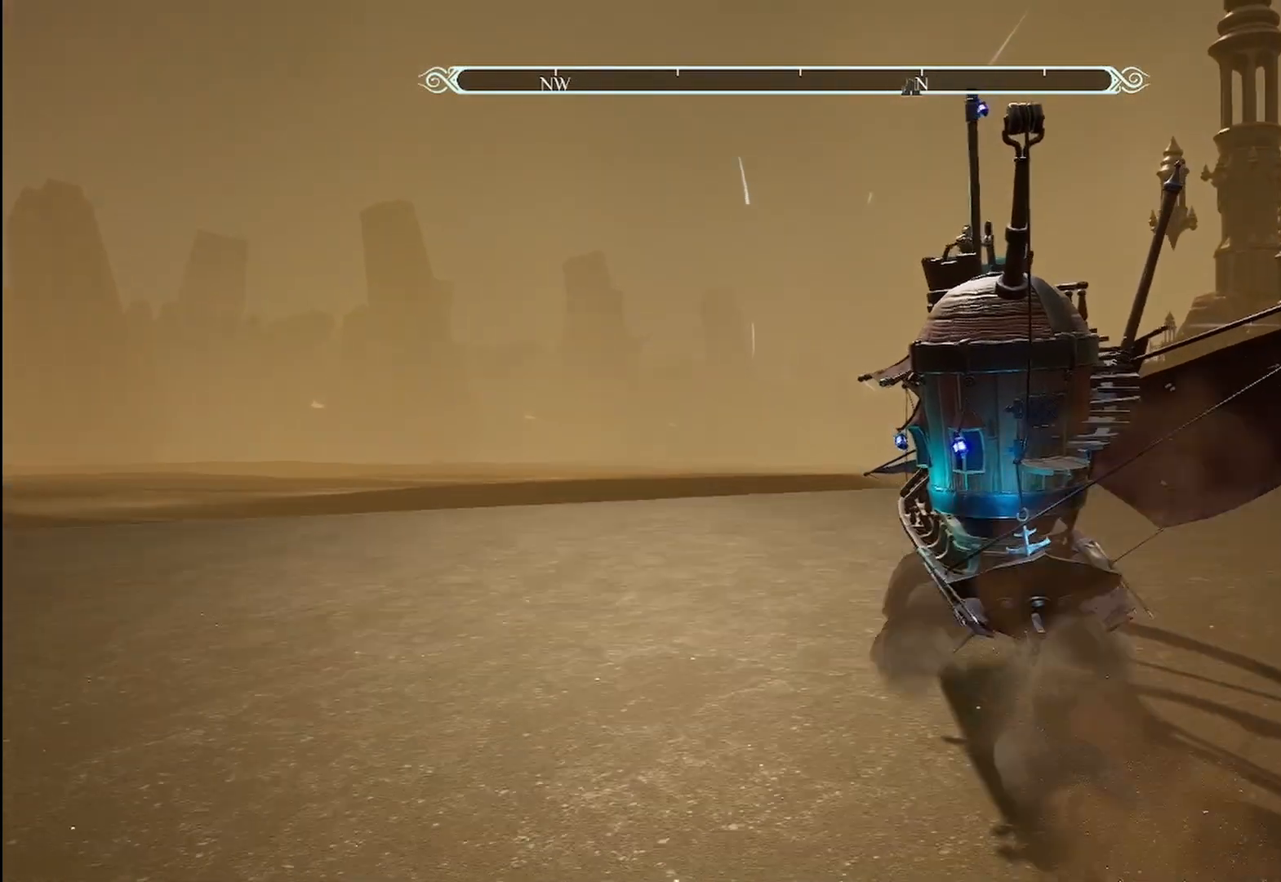
{"buttons": ["R2"], "left_stick": "center", "right_stick": "center", "events": []}
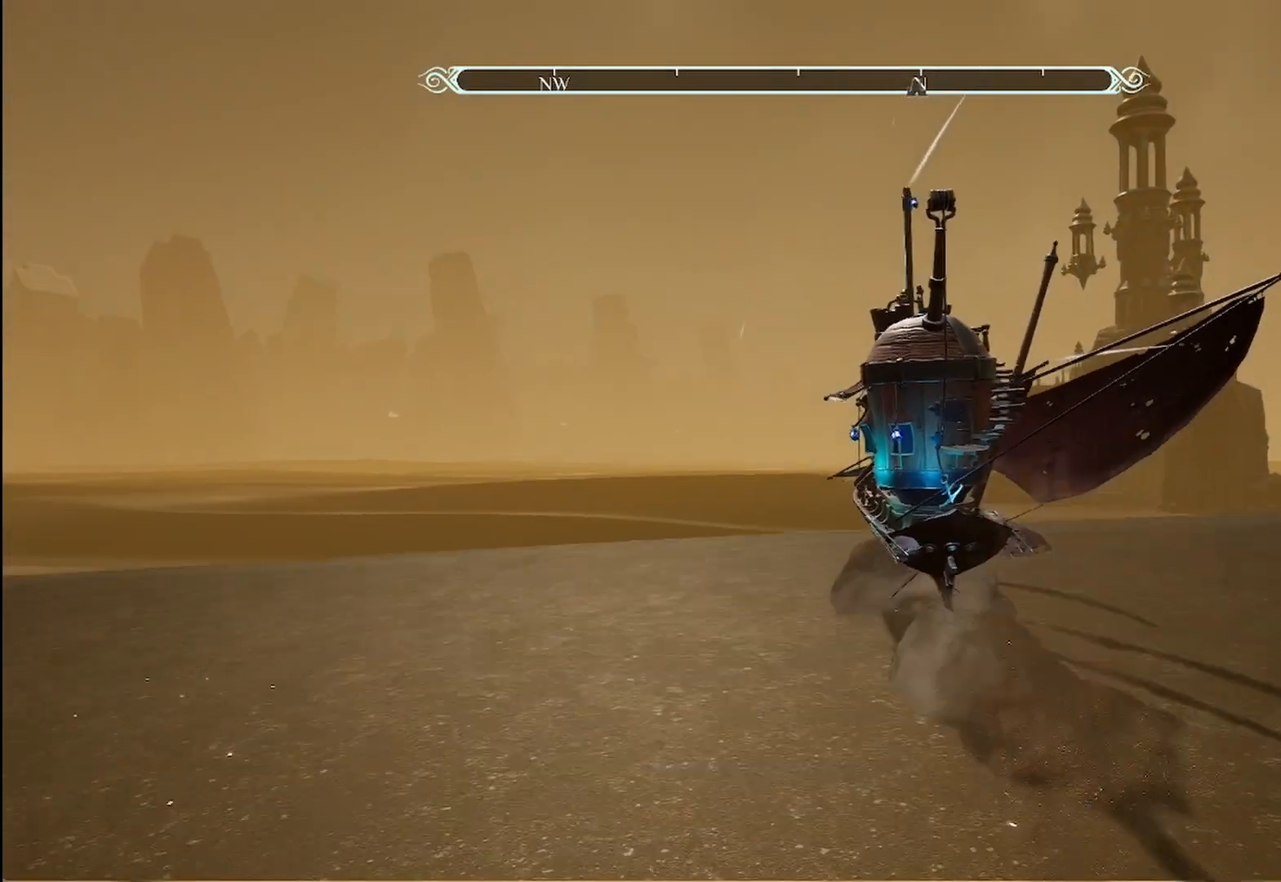
{"buttons": ["R2"], "left_stick": "center", "right_stick": "center", "events": []}
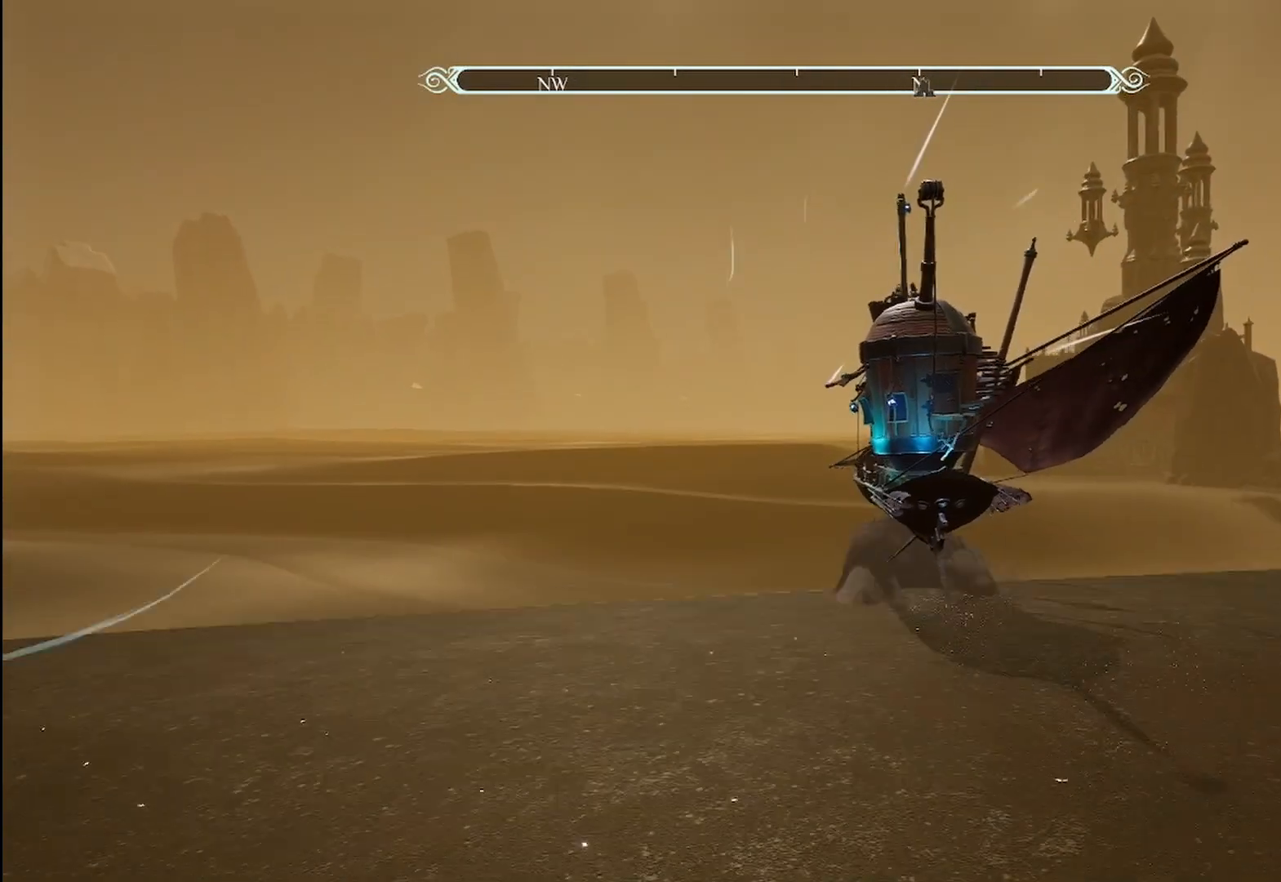
{"buttons": ["R2"], "left_stick": "right", "right_stick": "center", "events": [[292, "left_stick", "right"]]}
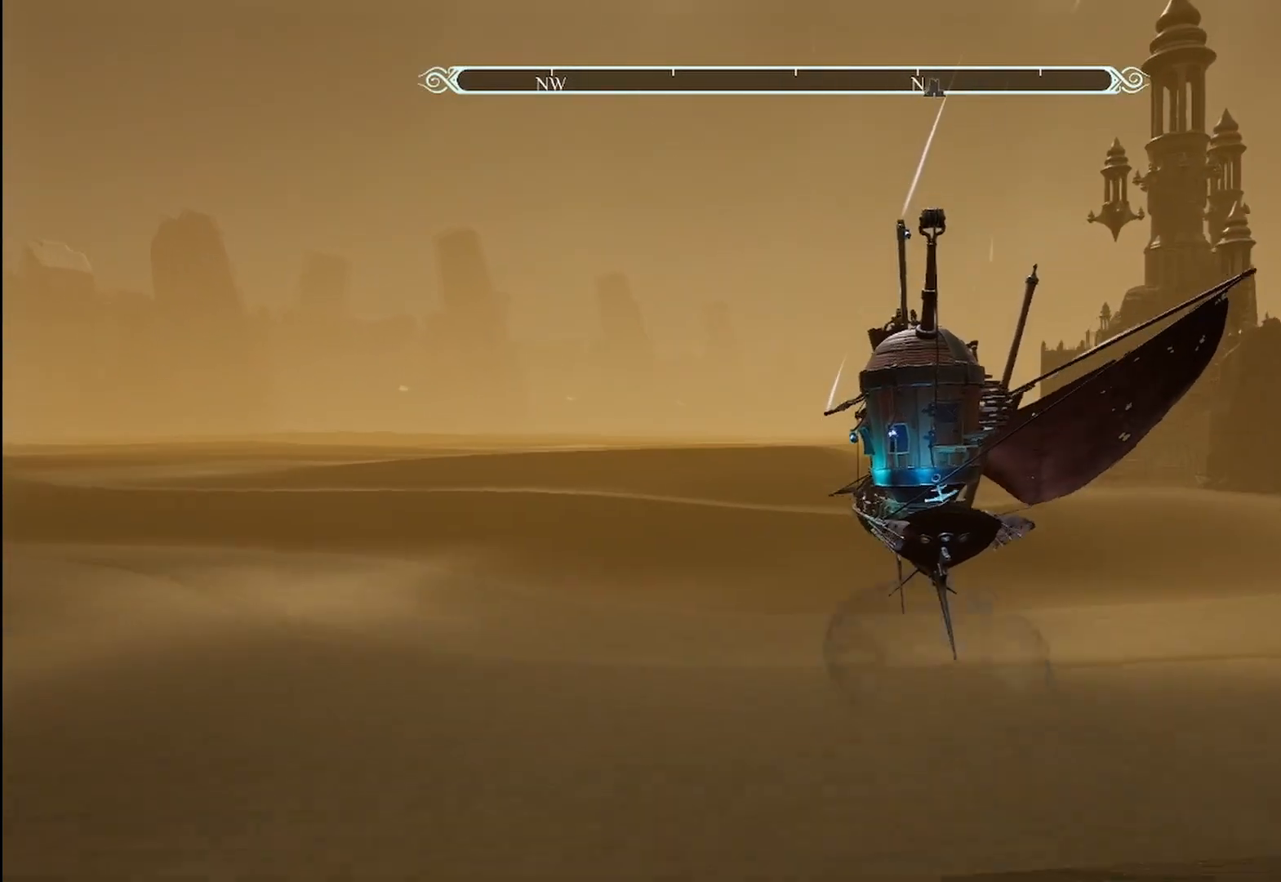
{"buttons": ["R2"], "left_stick": "right", "right_stick": "center", "events": [[83, "left_stick", "center"], [375, "left_stick", "right"]]}
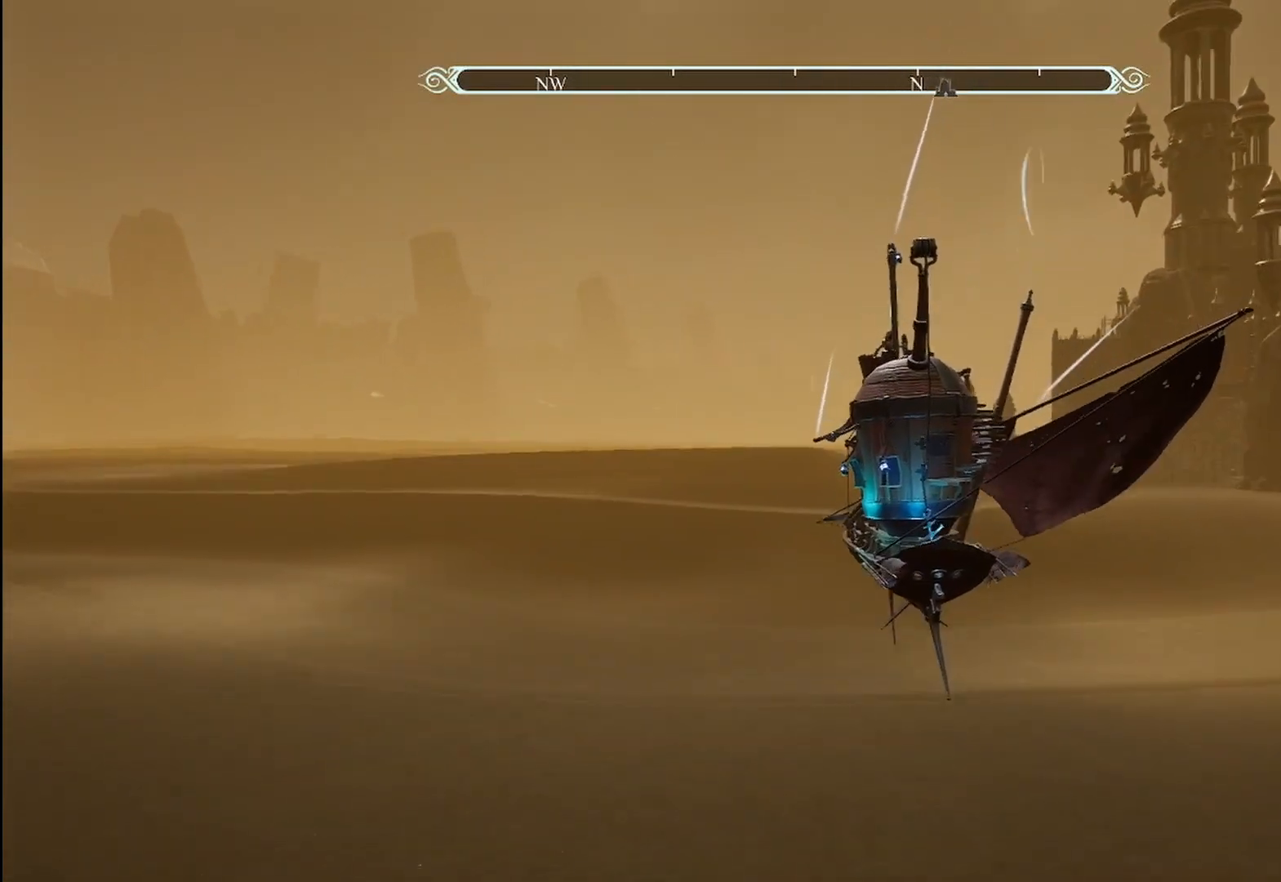
{"buttons": ["R2"], "left_stick": "right", "right_stick": "center", "events": []}
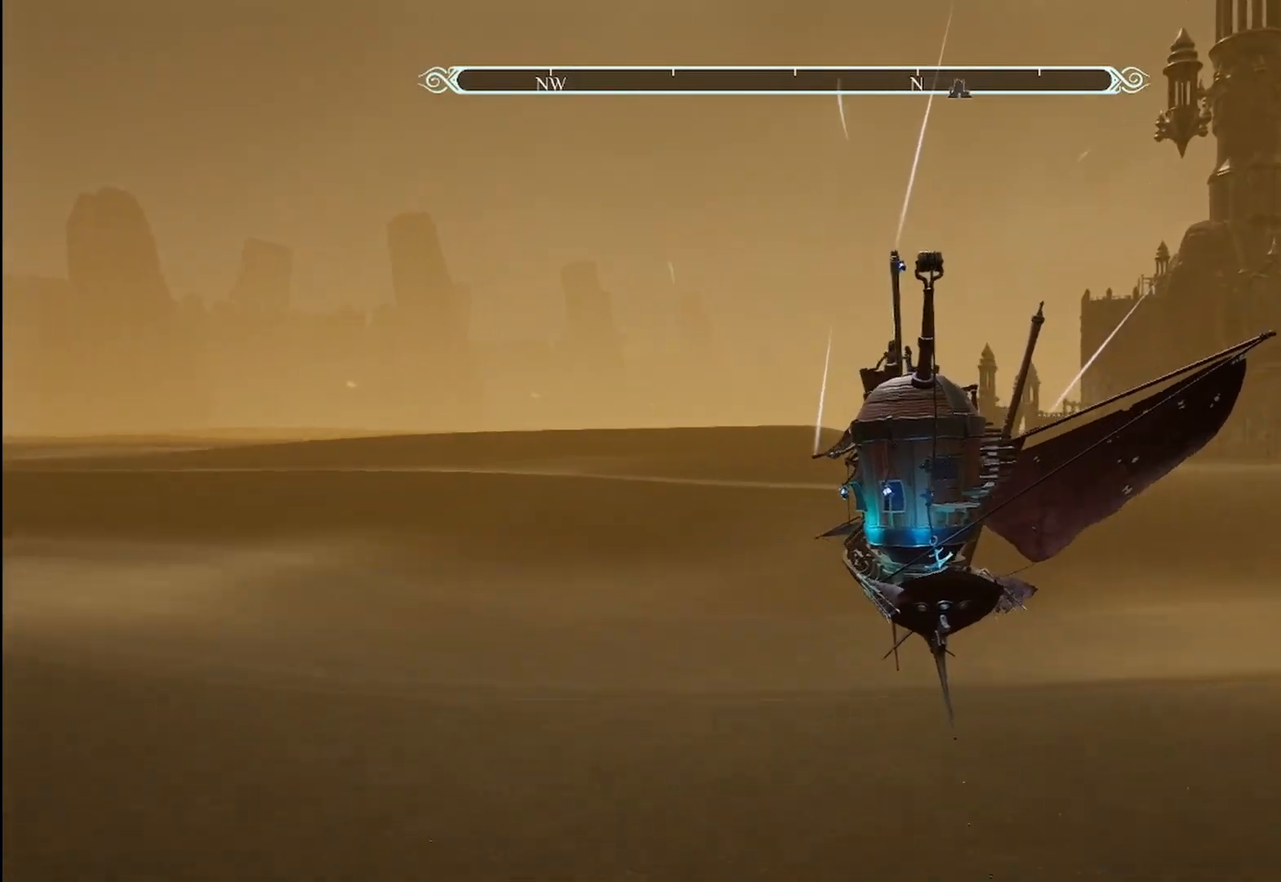
{"buttons": ["R2"], "left_stick": "center", "right_stick": "center", "events": [[292, "left_stick", "center"]]}
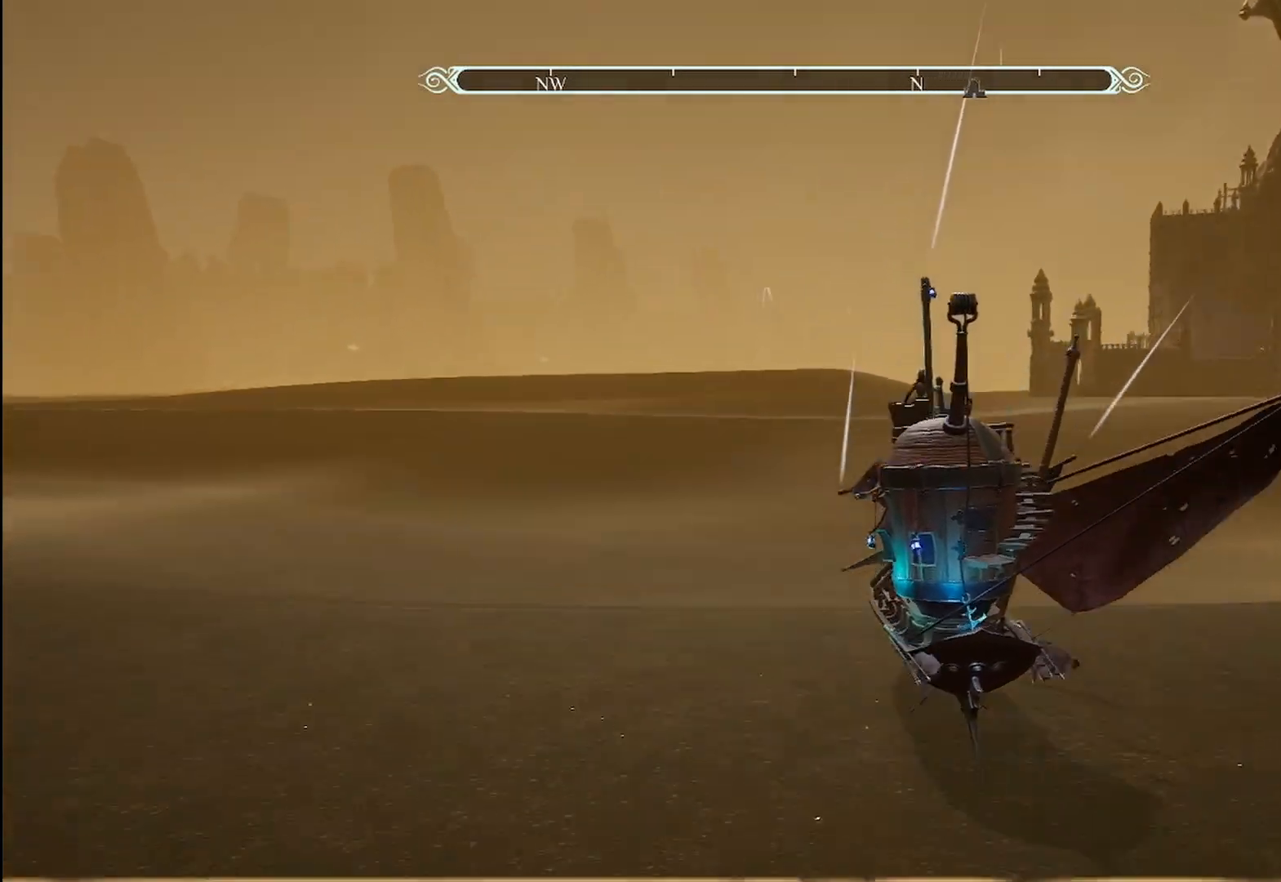
{"buttons": ["R2"], "left_stick": "right", "right_stick": "center", "events": [[333, "left_stick", "right"]]}
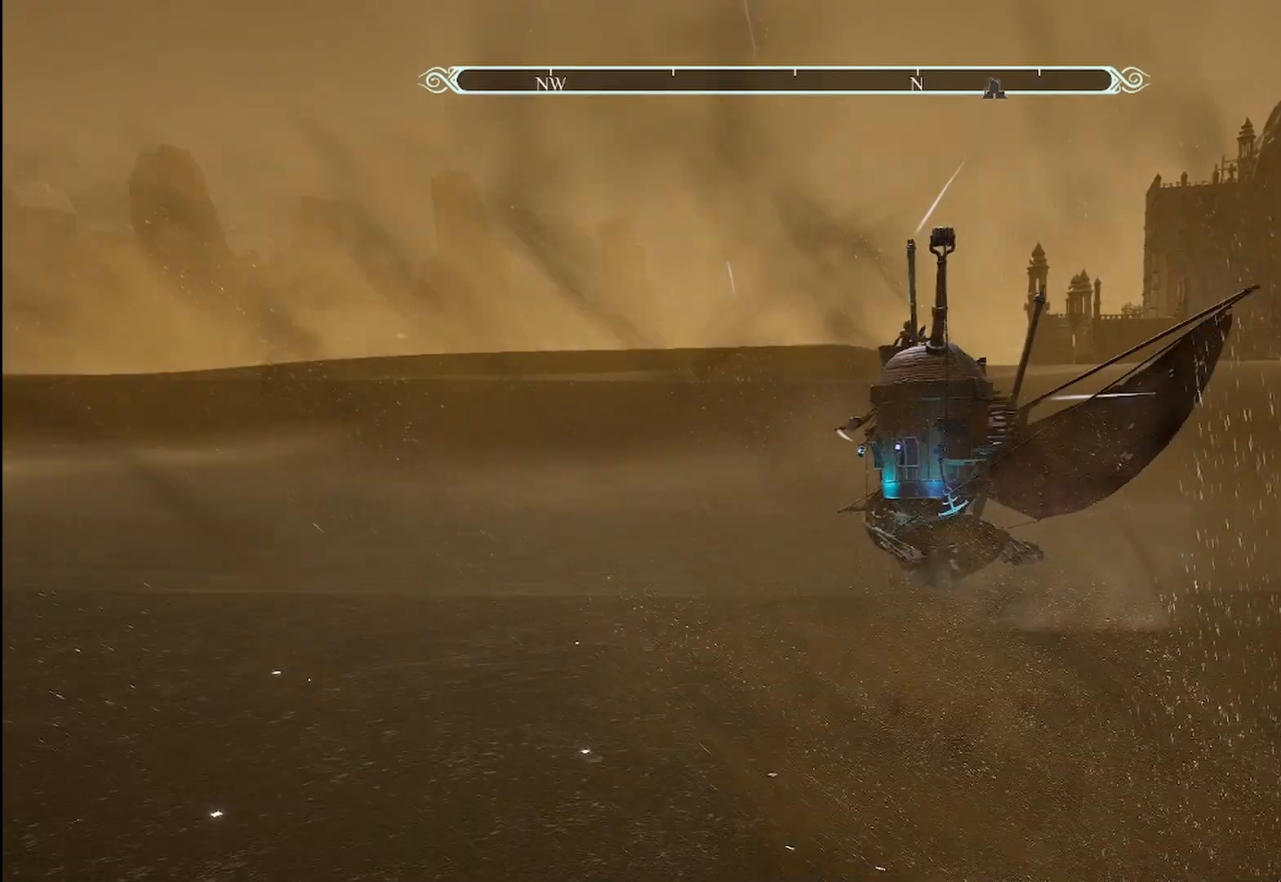
{"buttons": ["R2"], "left_stick": "right", "right_stick": "center", "events": []}
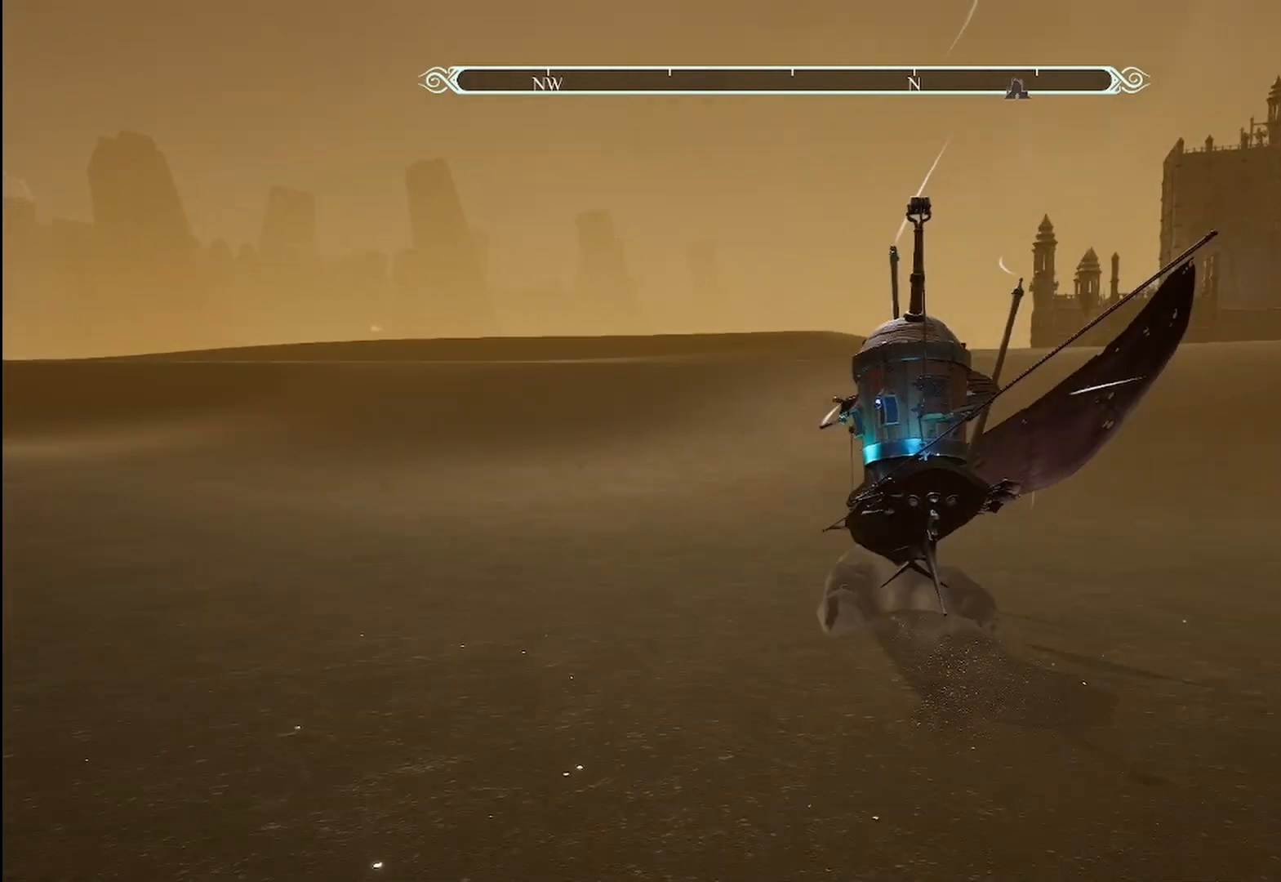
{"buttons": ["R2"], "left_stick": "right", "right_stick": "center", "events": []}
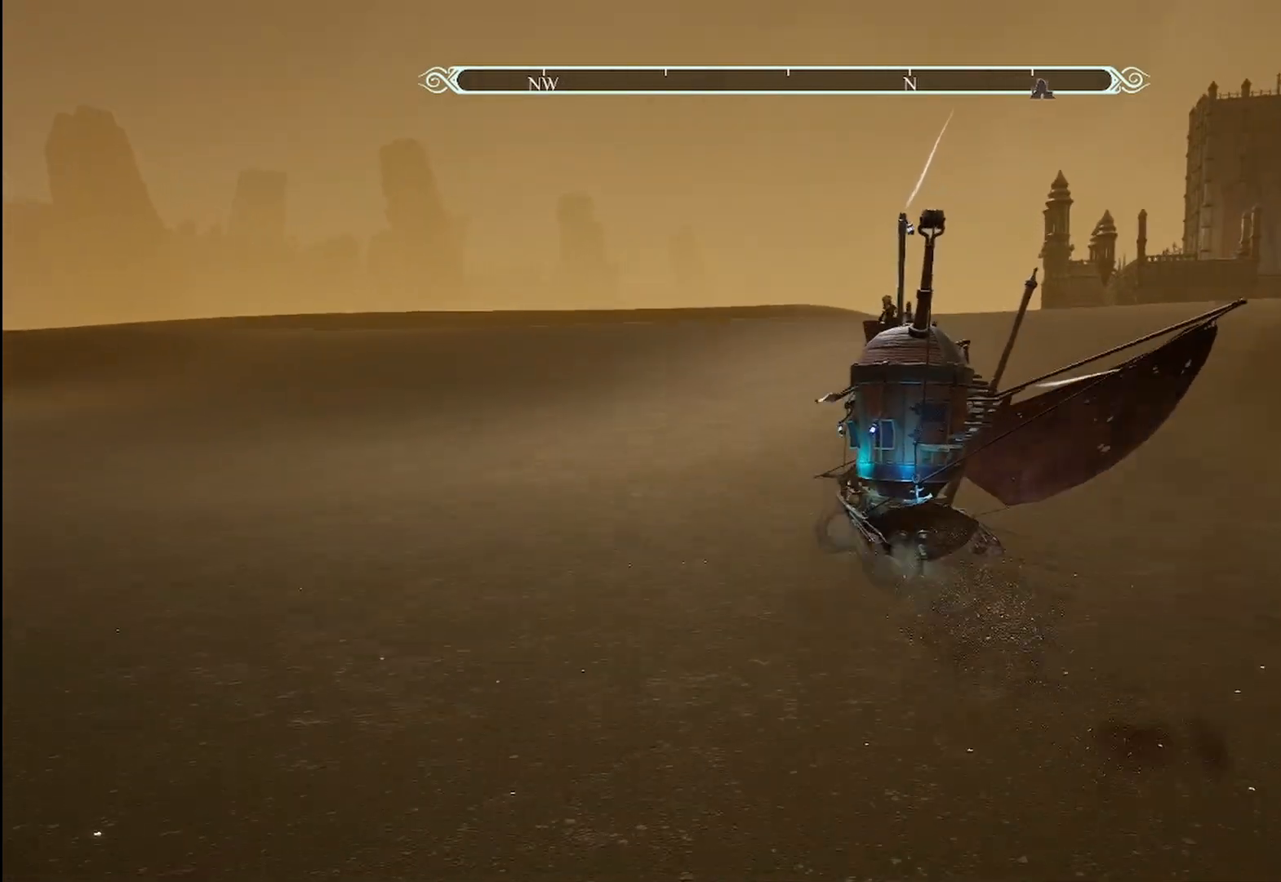
{"buttons": ["R2"], "left_stick": "right", "right_stick": "center", "events": []}
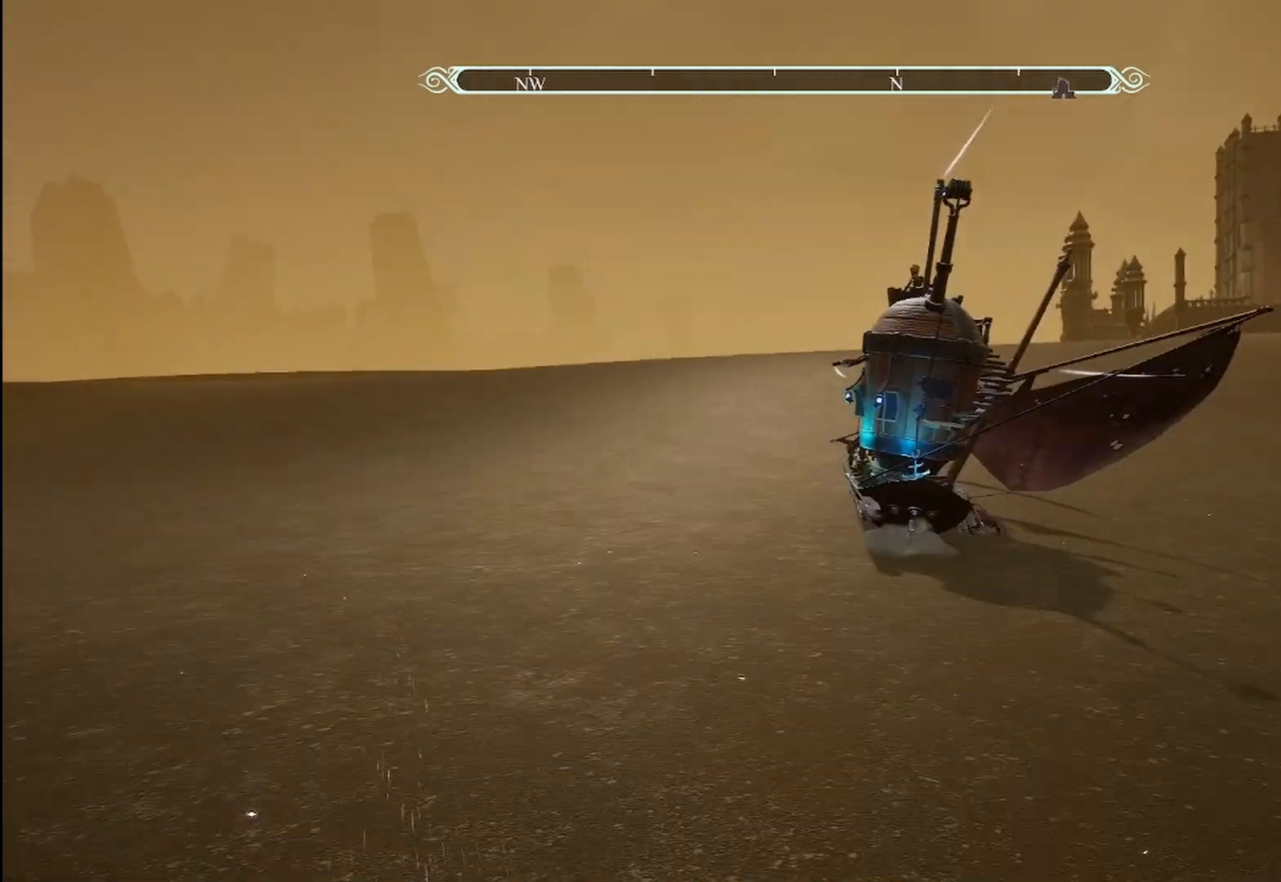
{"buttons": [], "left_stick": "right", "right_stick": "down-right", "events": [[125, "R2", "up"], [500, "right_stick", "down-right"]]}
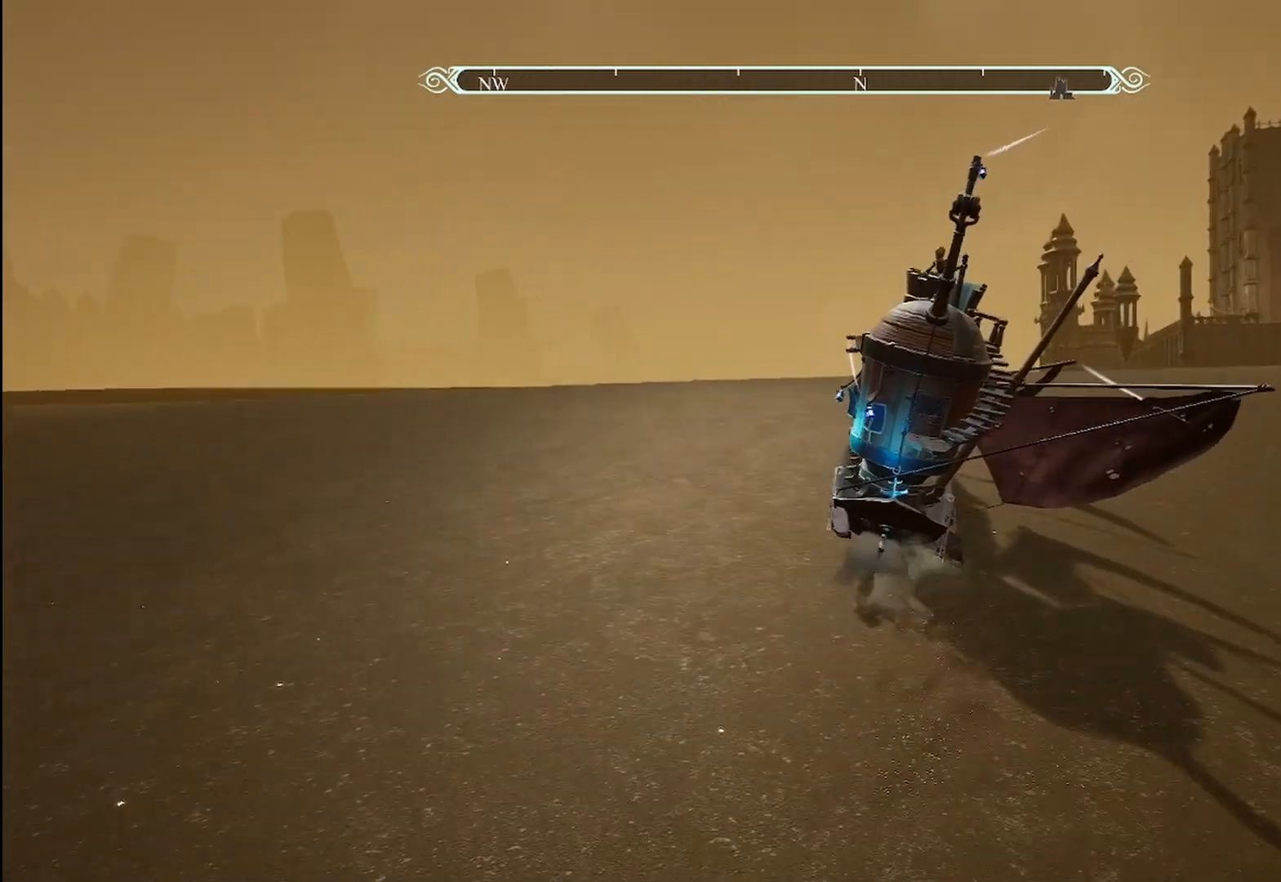
{"buttons": [], "left_stick": "right", "right_stick": "center", "events": [[42, "right_stick", "right"], [500, "right_stick", "center"]]}
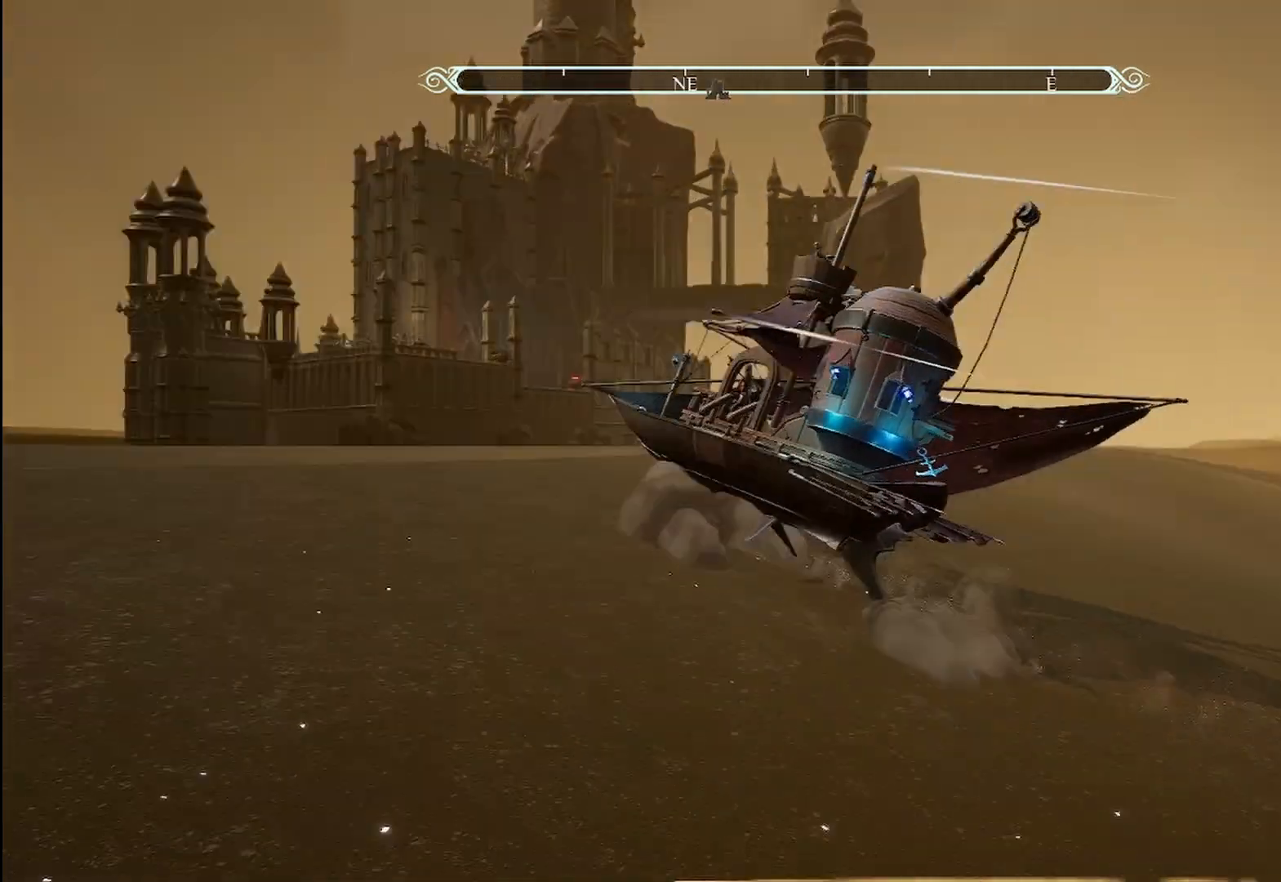
{"buttons": [], "left_stick": "right", "right_stick": "center", "events": []}
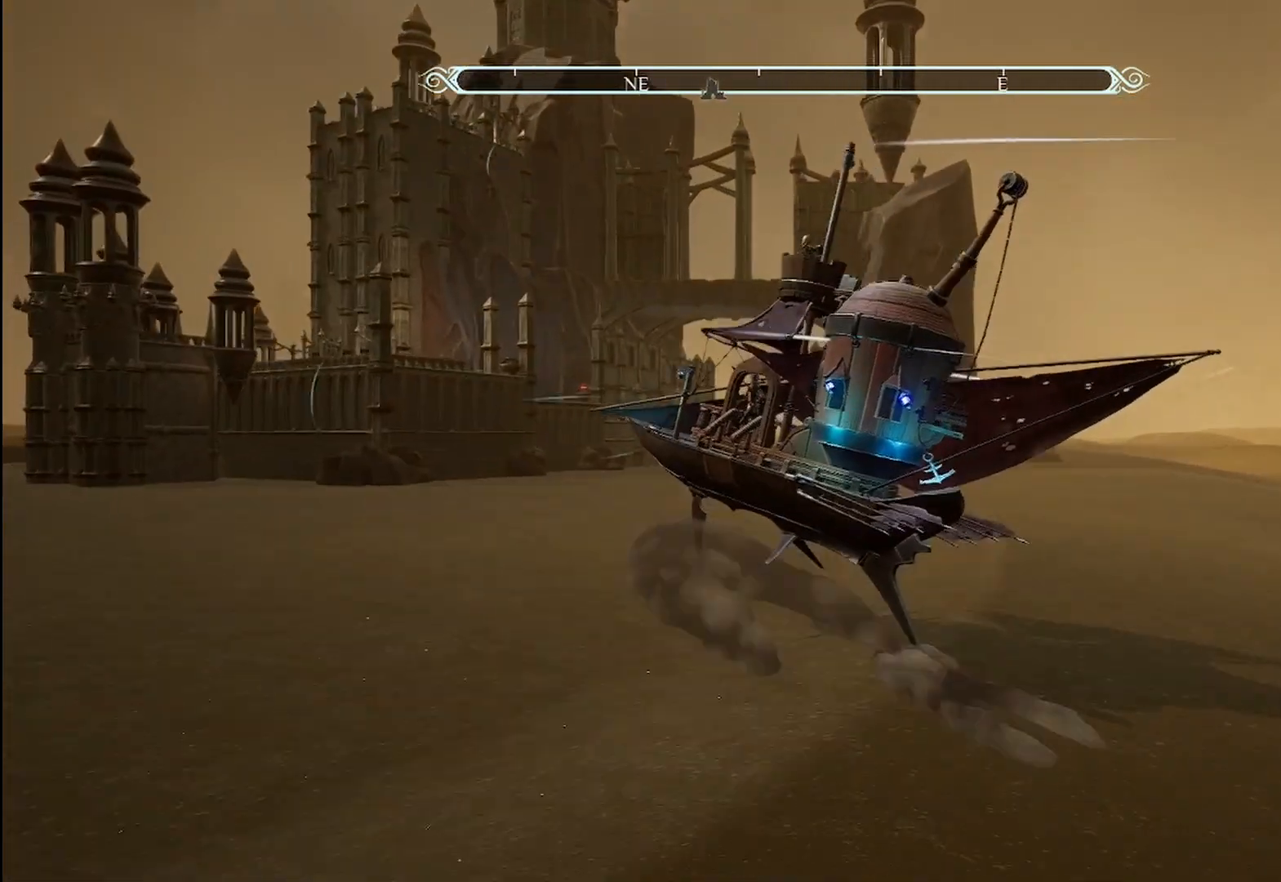
{"buttons": [], "left_stick": "right", "right_stick": "center", "events": []}
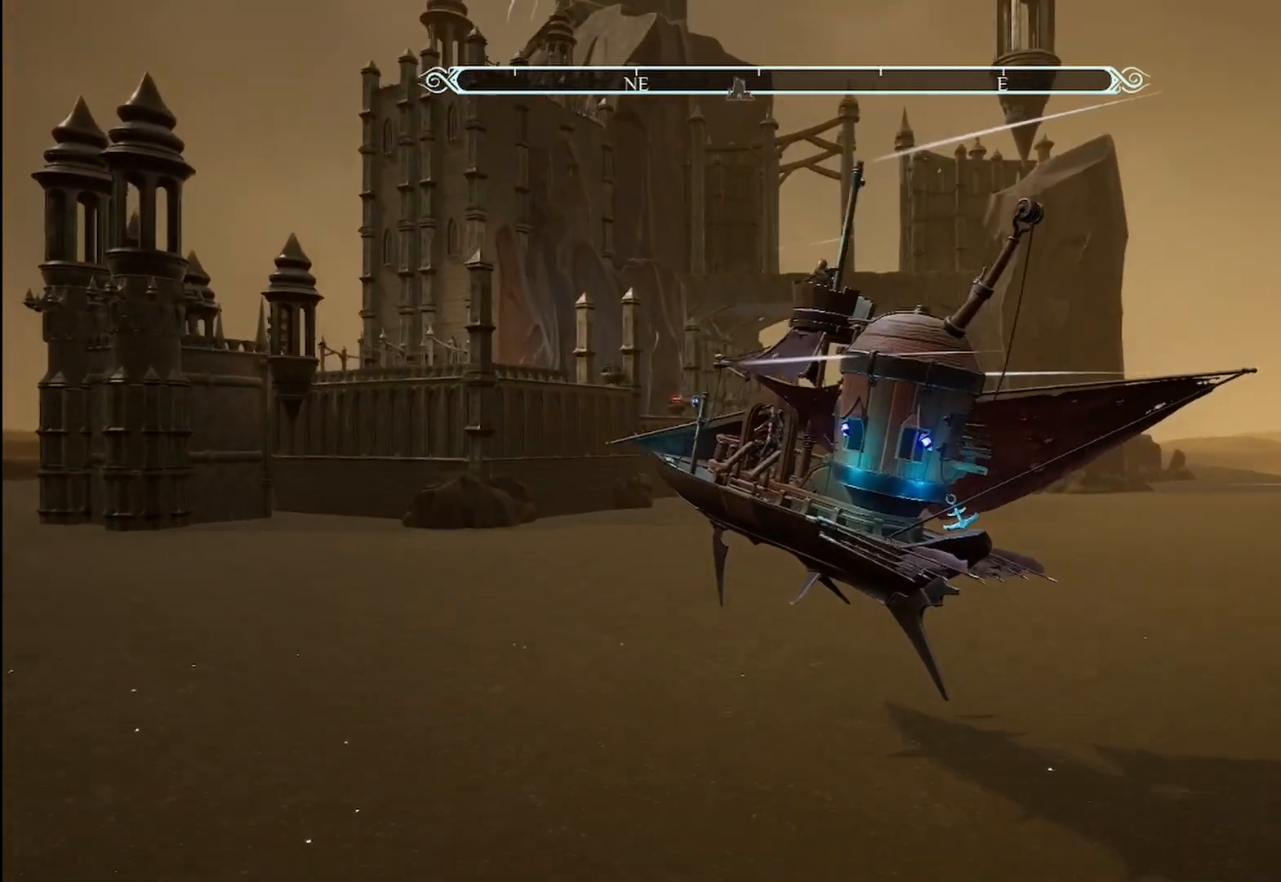
{"buttons": [], "left_stick": "right", "right_stick": "center", "events": []}
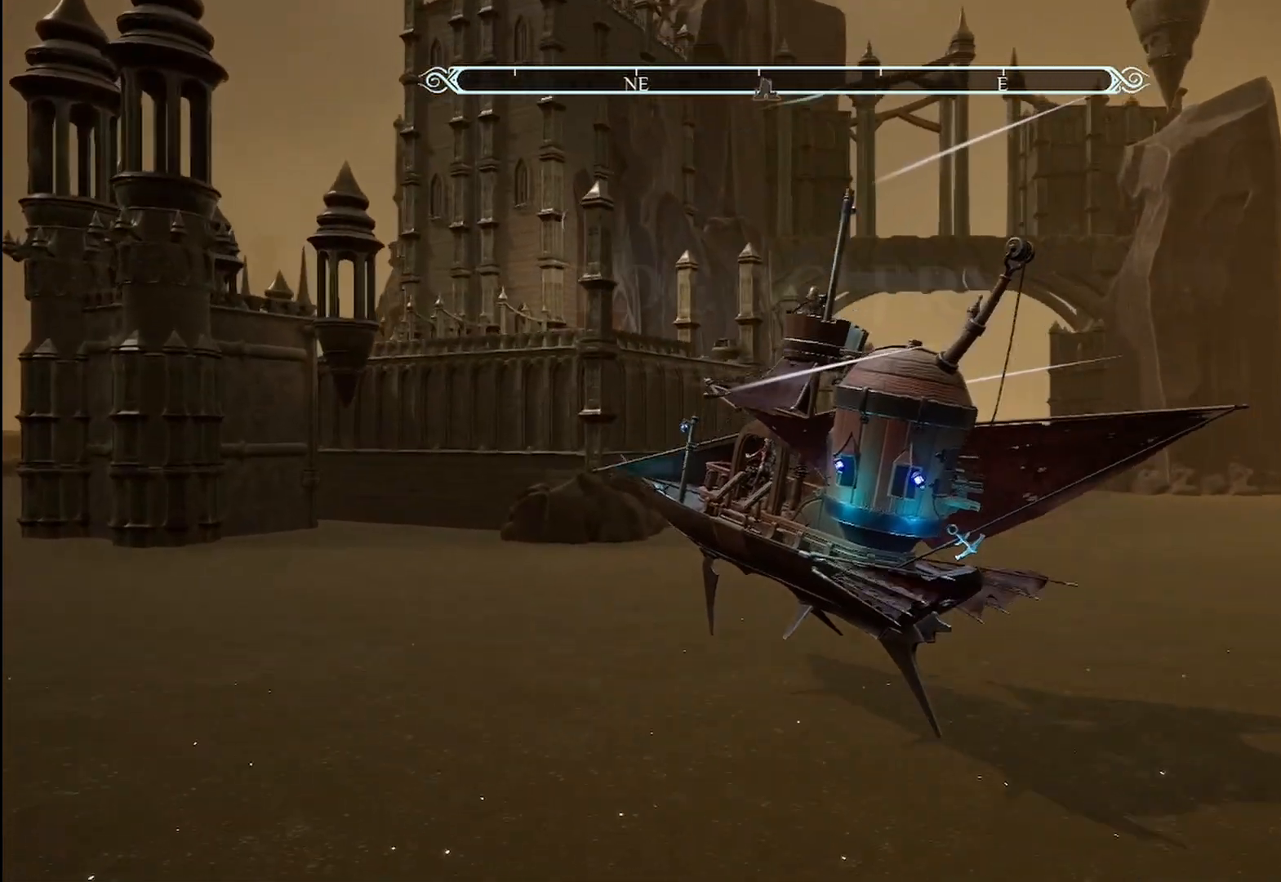
{"buttons": [], "left_stick": "left", "right_stick": "center", "events": [[167, "left_stick", "down"], [250, "left_stick", "left"]]}
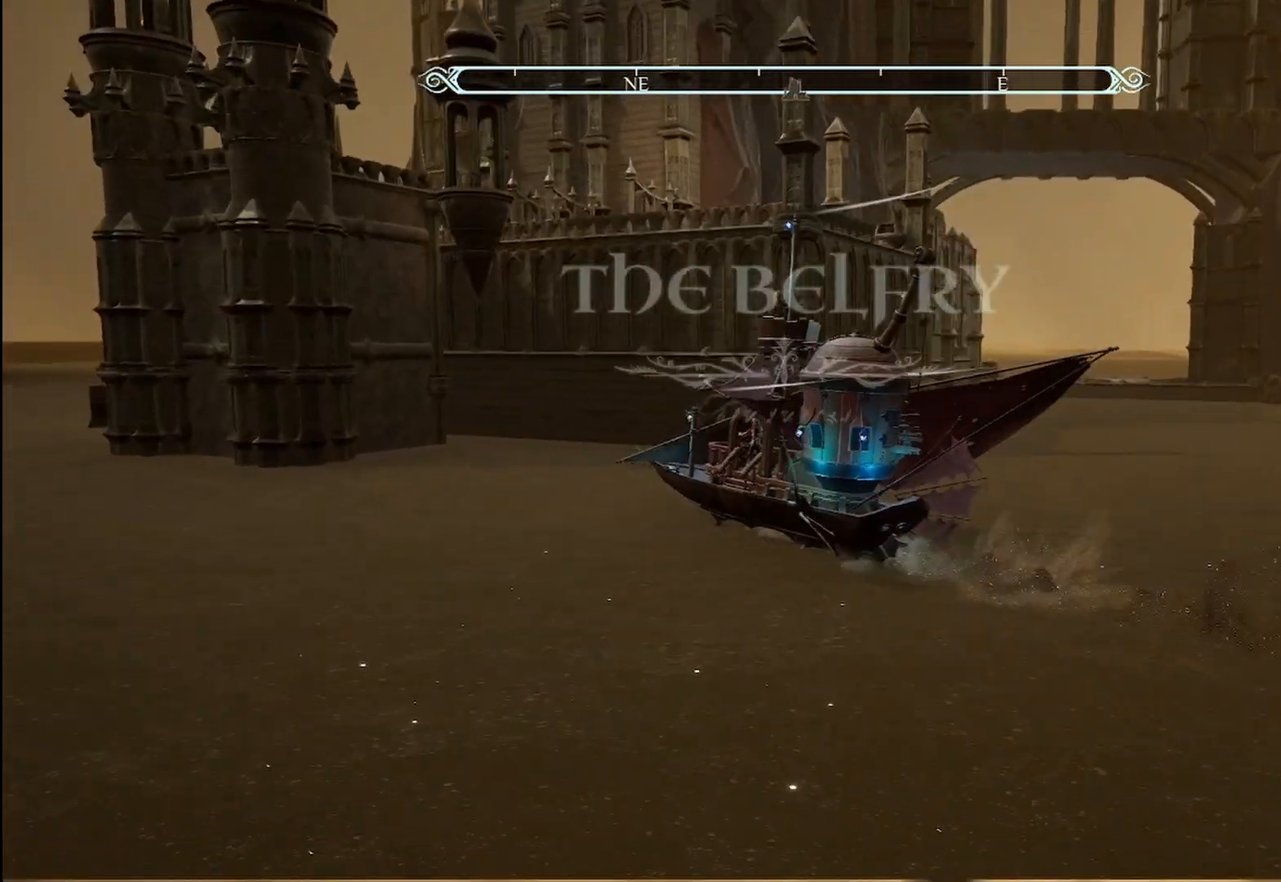
{"buttons": [], "left_stick": "left", "right_stick": "center", "events": []}
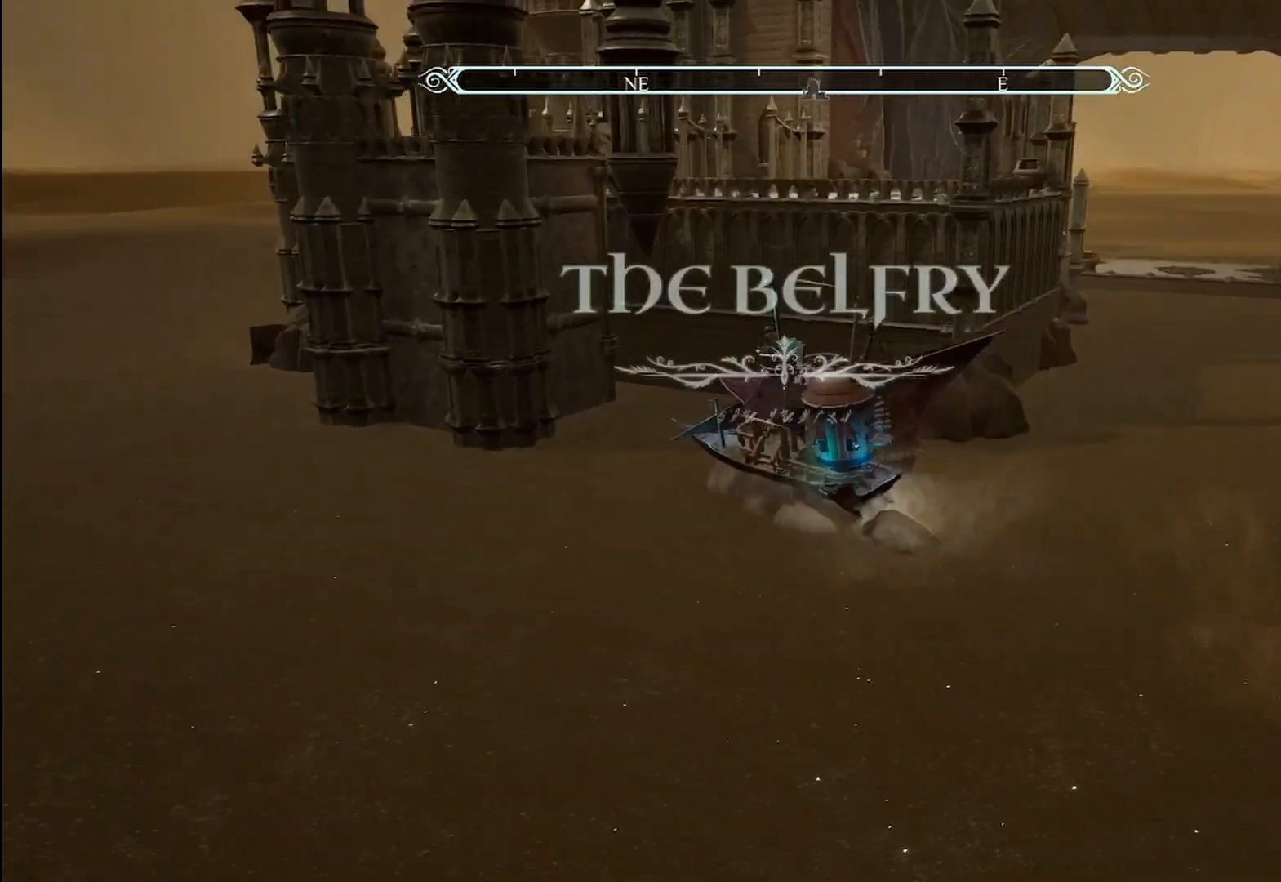
{"buttons": [], "left_stick": "left", "right_stick": "center", "events": []}
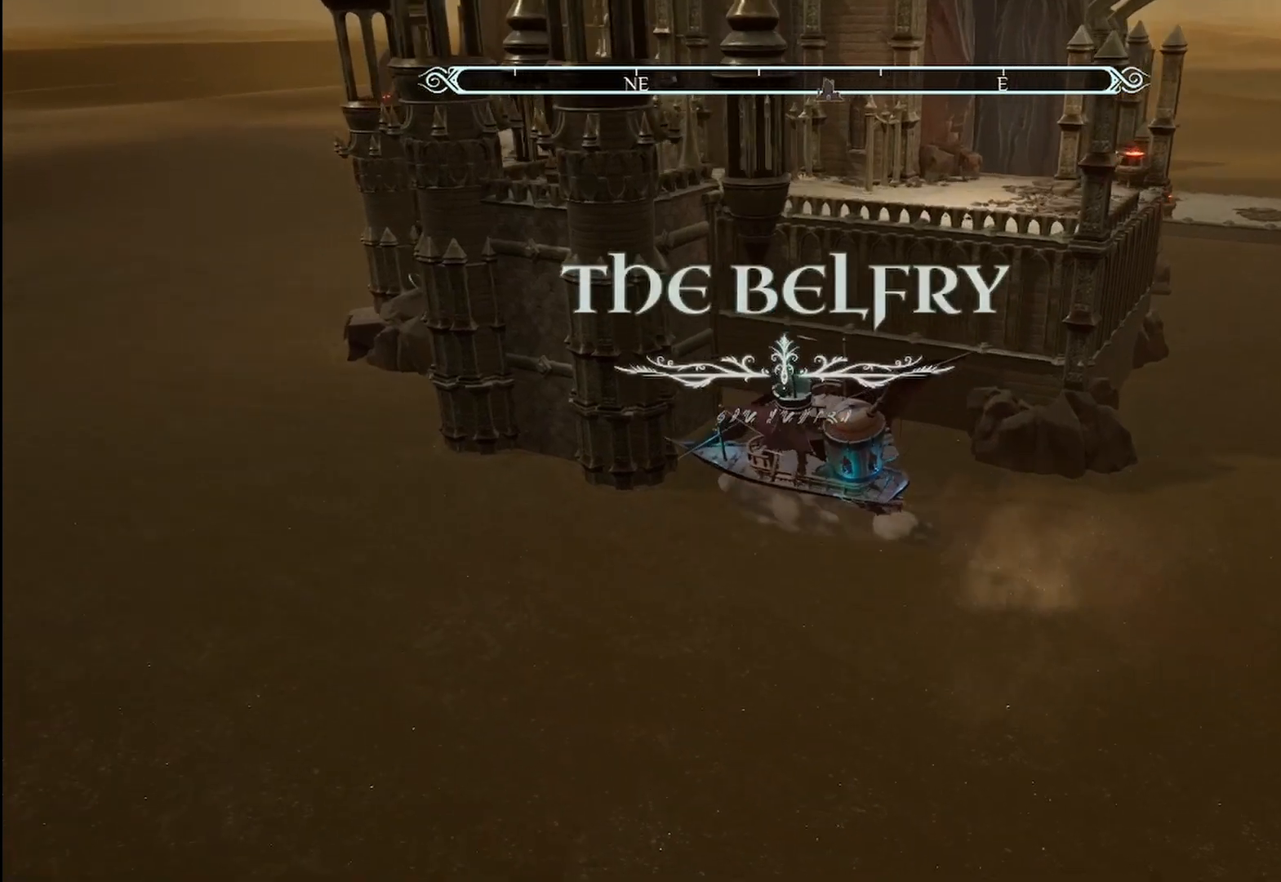
{"buttons": [], "left_stick": "left", "right_stick": "center", "events": []}
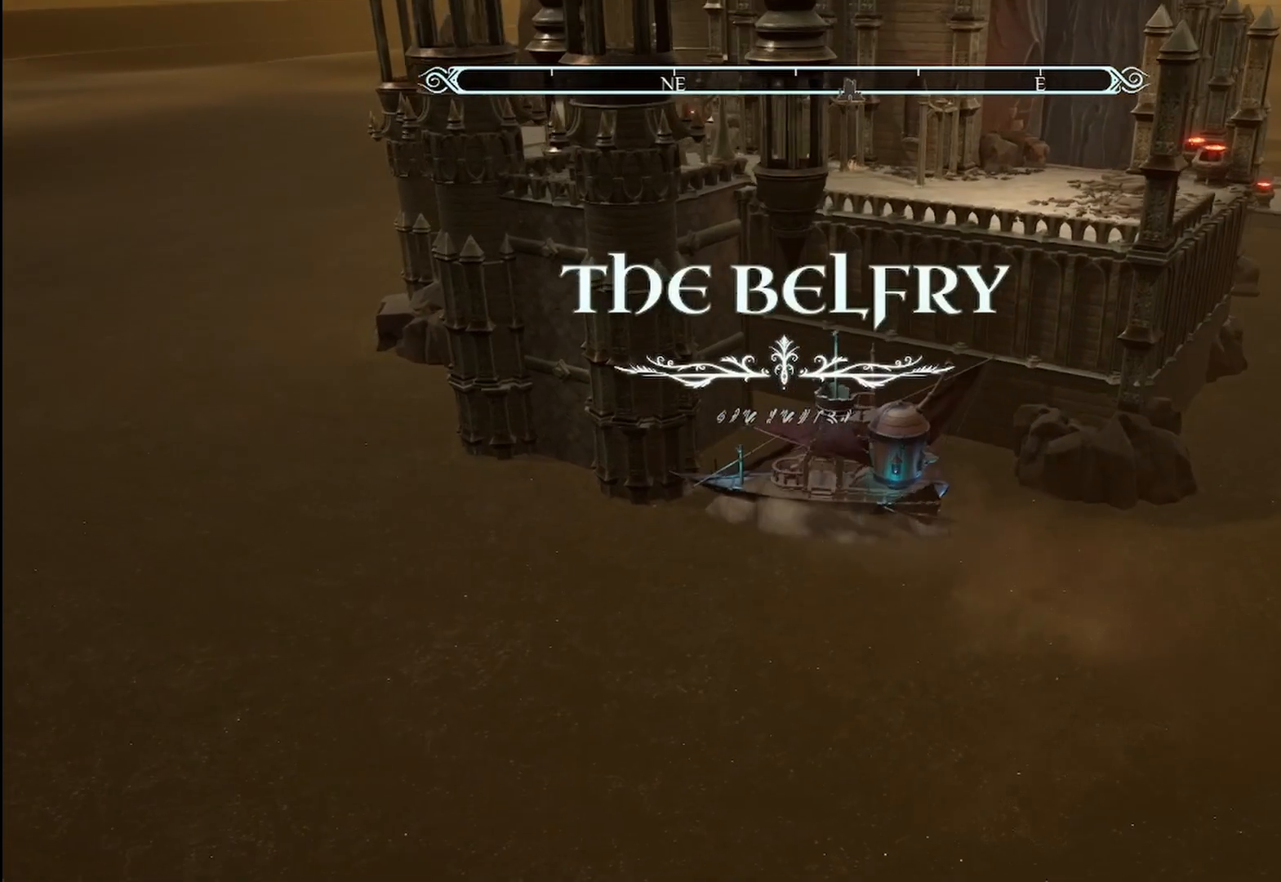
{"buttons": [], "left_stick": "left", "right_stick": "center", "events": []}
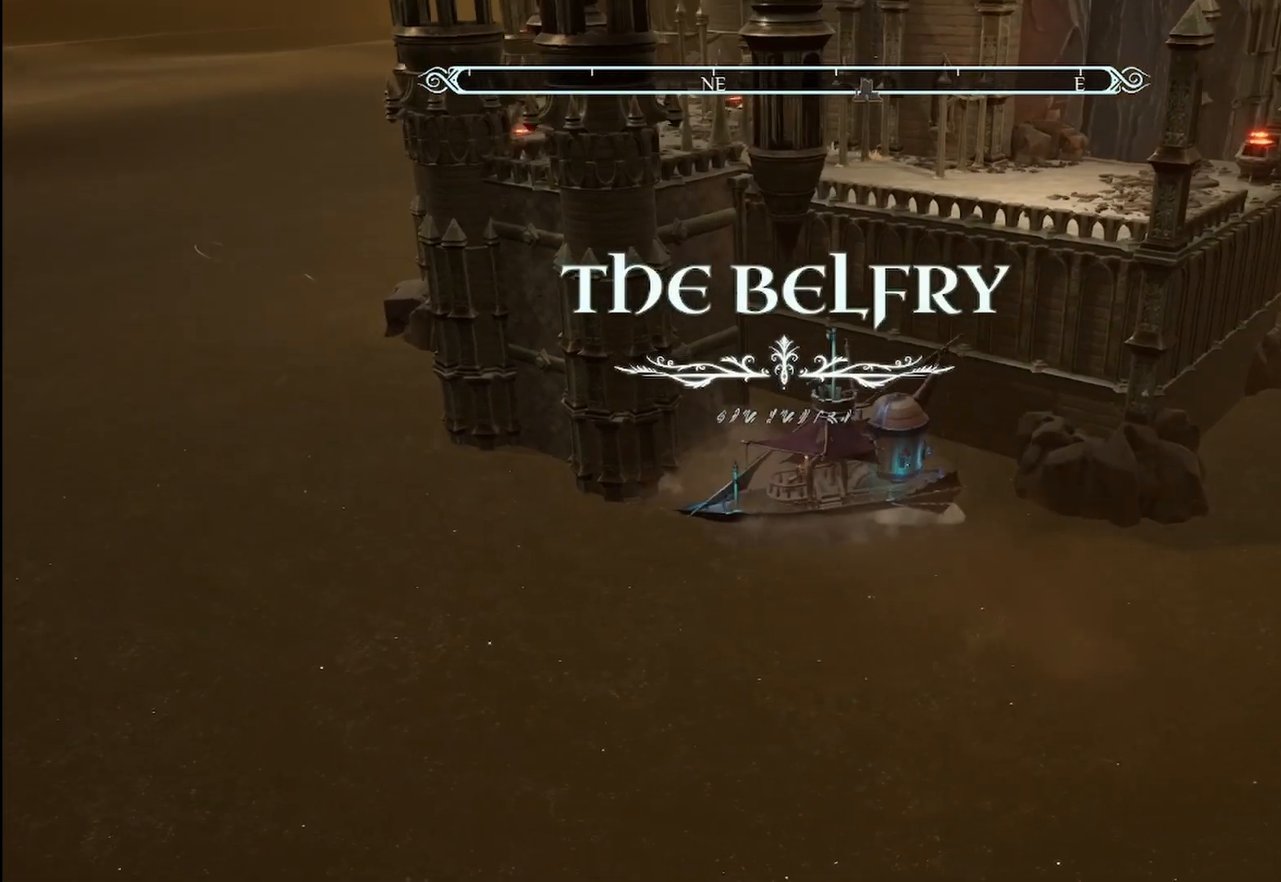
{"buttons": [], "left_stick": "left", "right_stick": "center", "events": []}